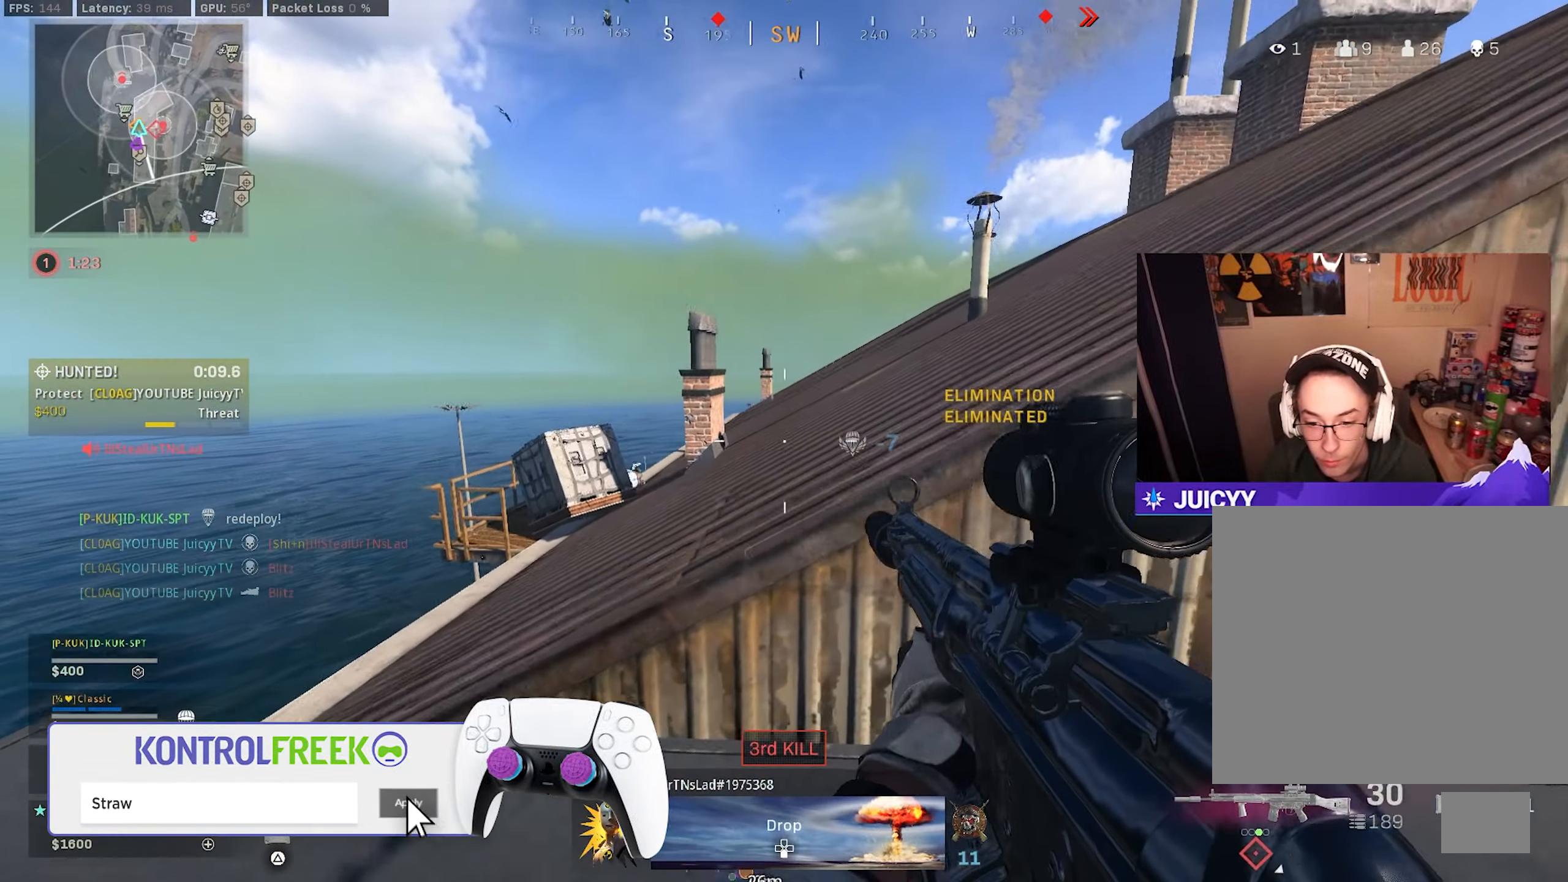
Gameplay with a controller (PlayStation layout); each line is a JSON object with the inputs held at the frame after it. "events" lists button and stick changes between this image and that frame as [ms after this image, input, new state], when the widget could be followed in between.
{"buttons": ["L1"], "left_stick": "left", "right_stick": "center", "events": [[450, "L1", "down"]]}
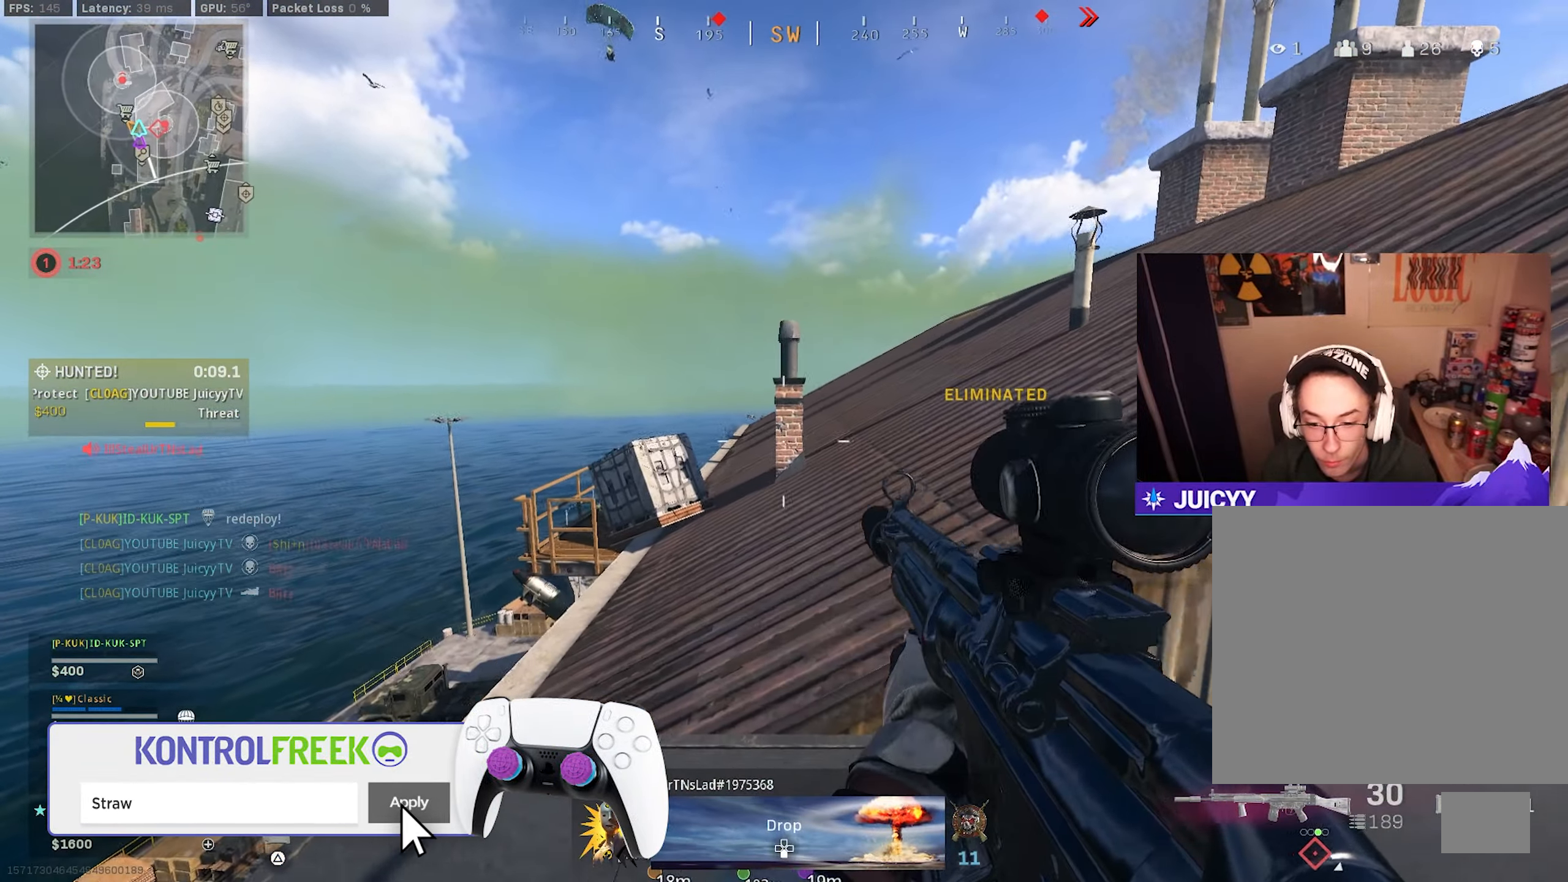
{"buttons": ["L1"], "left_stick": "center", "right_stick": "center", "events": [[316, "right_stick", "up"], [400, "right_stick", "center"], [483, "left_stick", "center"]]}
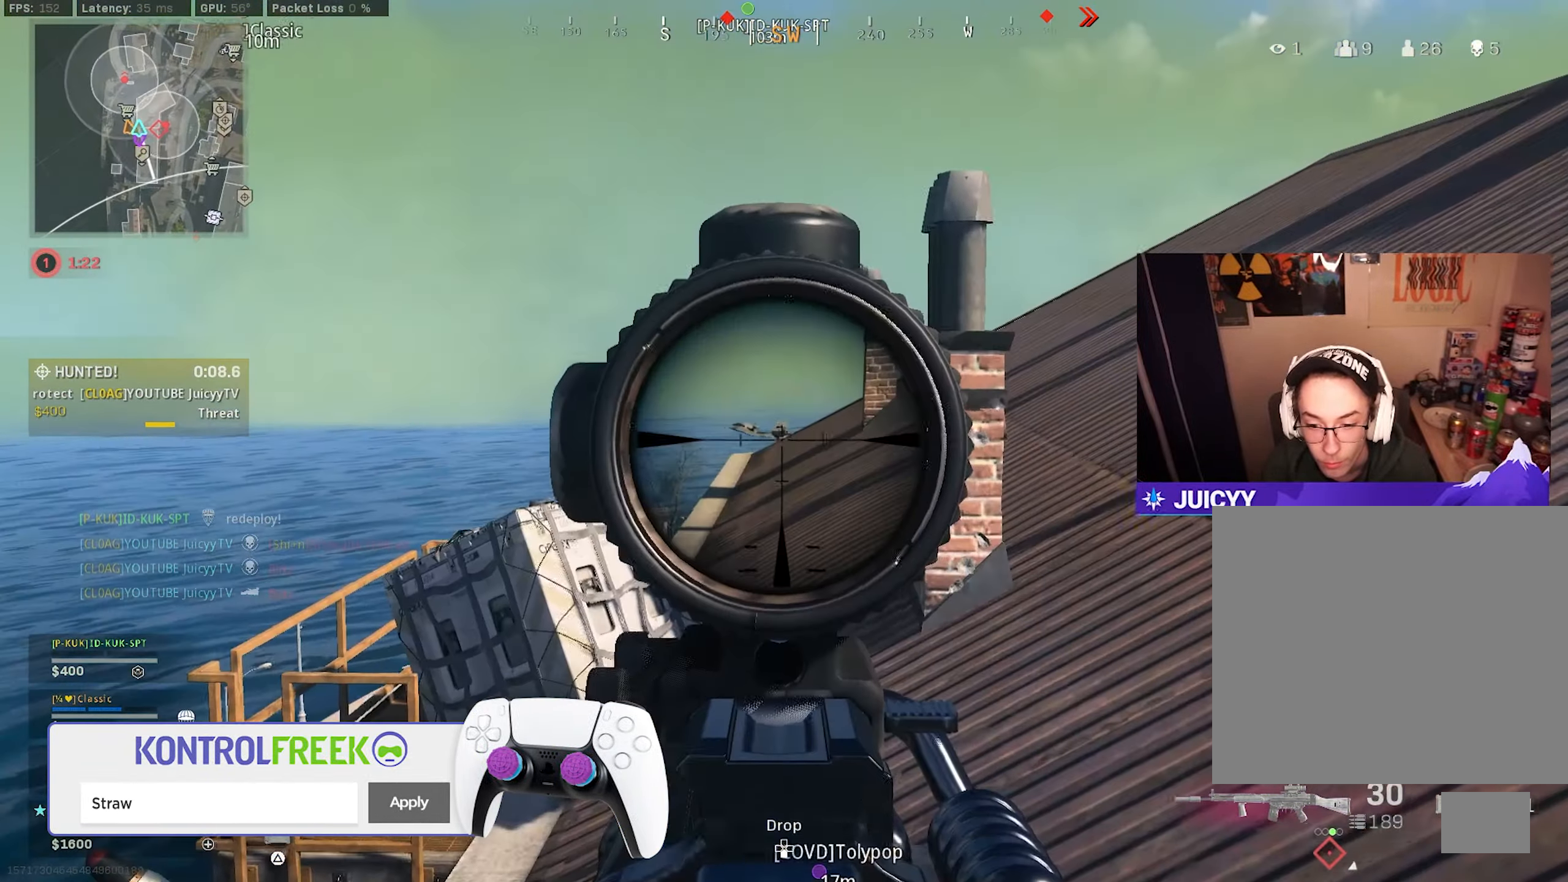
{"buttons": [], "left_stick": "right", "right_stick": "center", "events": [[16, "left_stick", "right"], [66, "L1", "up"], [66, "right_stick", "up"], [133, "right_stick", "up-left"], [367, "right_stick", "center"]]}
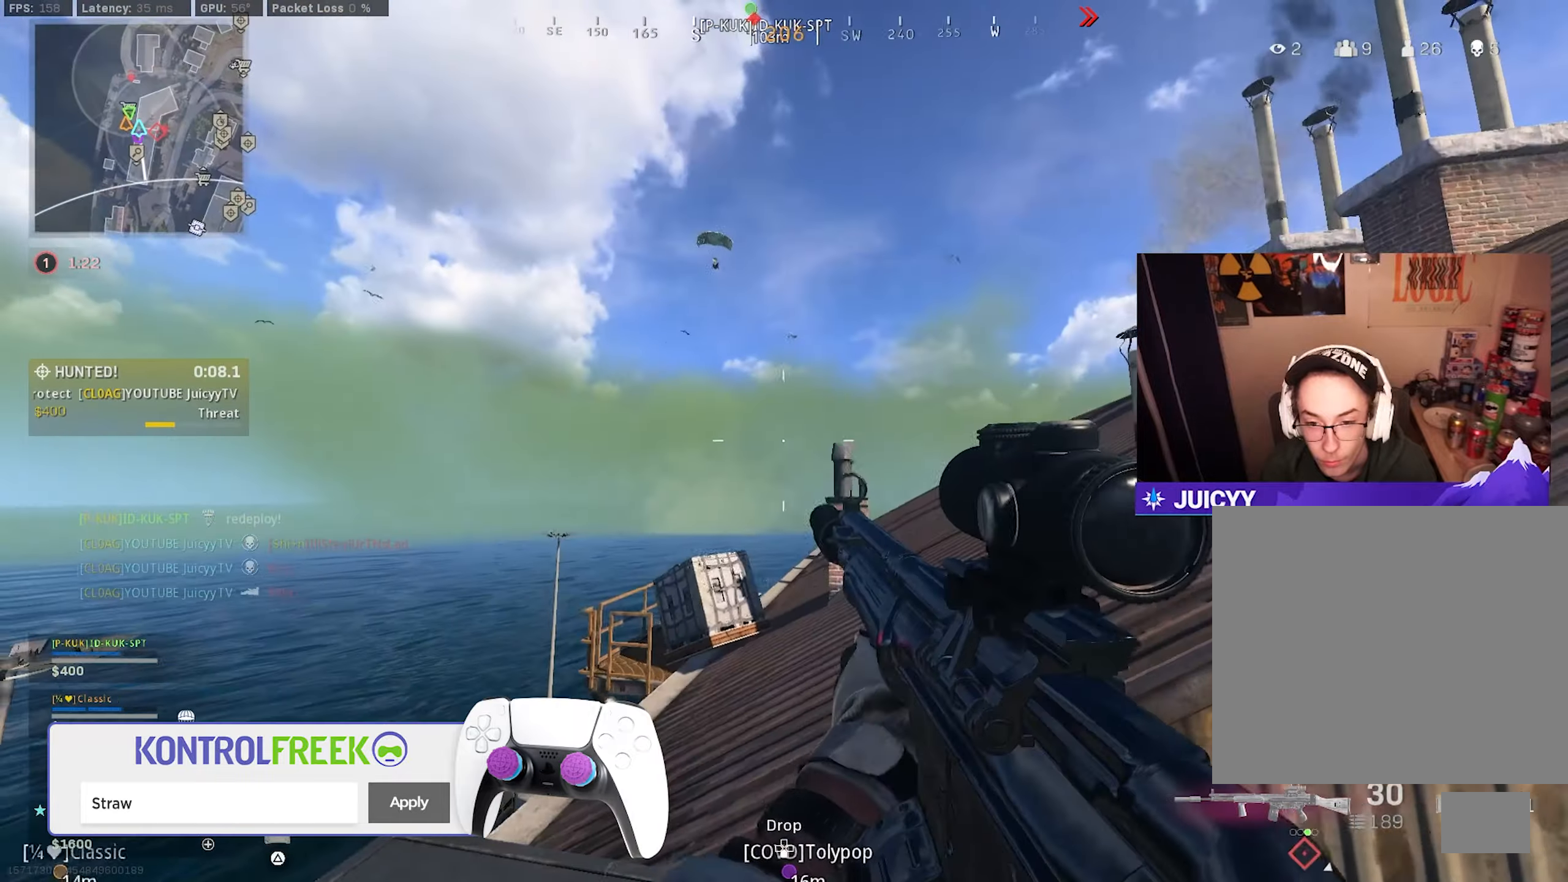
{"buttons": ["L1"], "left_stick": "up", "right_stick": "up", "events": [[233, "left_stick", "up-right"], [283, "right_stick", "up"], [350, "left_stick", "up"], [400, "L1", "down"]]}
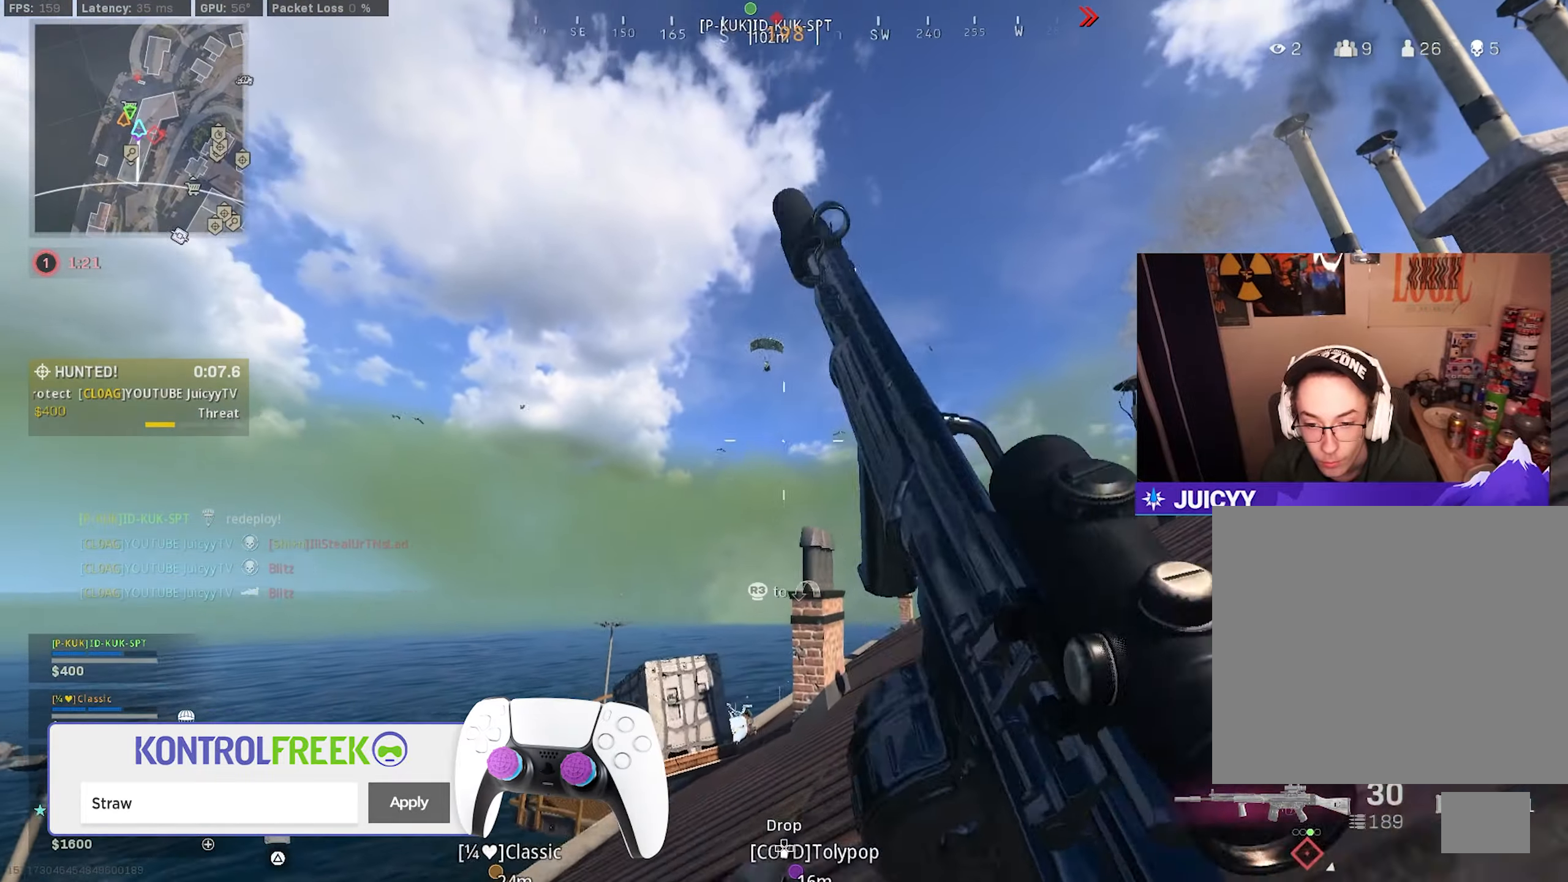
{"buttons": ["L1"], "left_stick": "down-left", "right_stick": "up", "events": [[117, "left_stick", "center"], [167, "left_stick", "right"], [317, "right_stick", "up-left"], [333, "left_stick", "down-left"], [483, "right_stick", "up"]]}
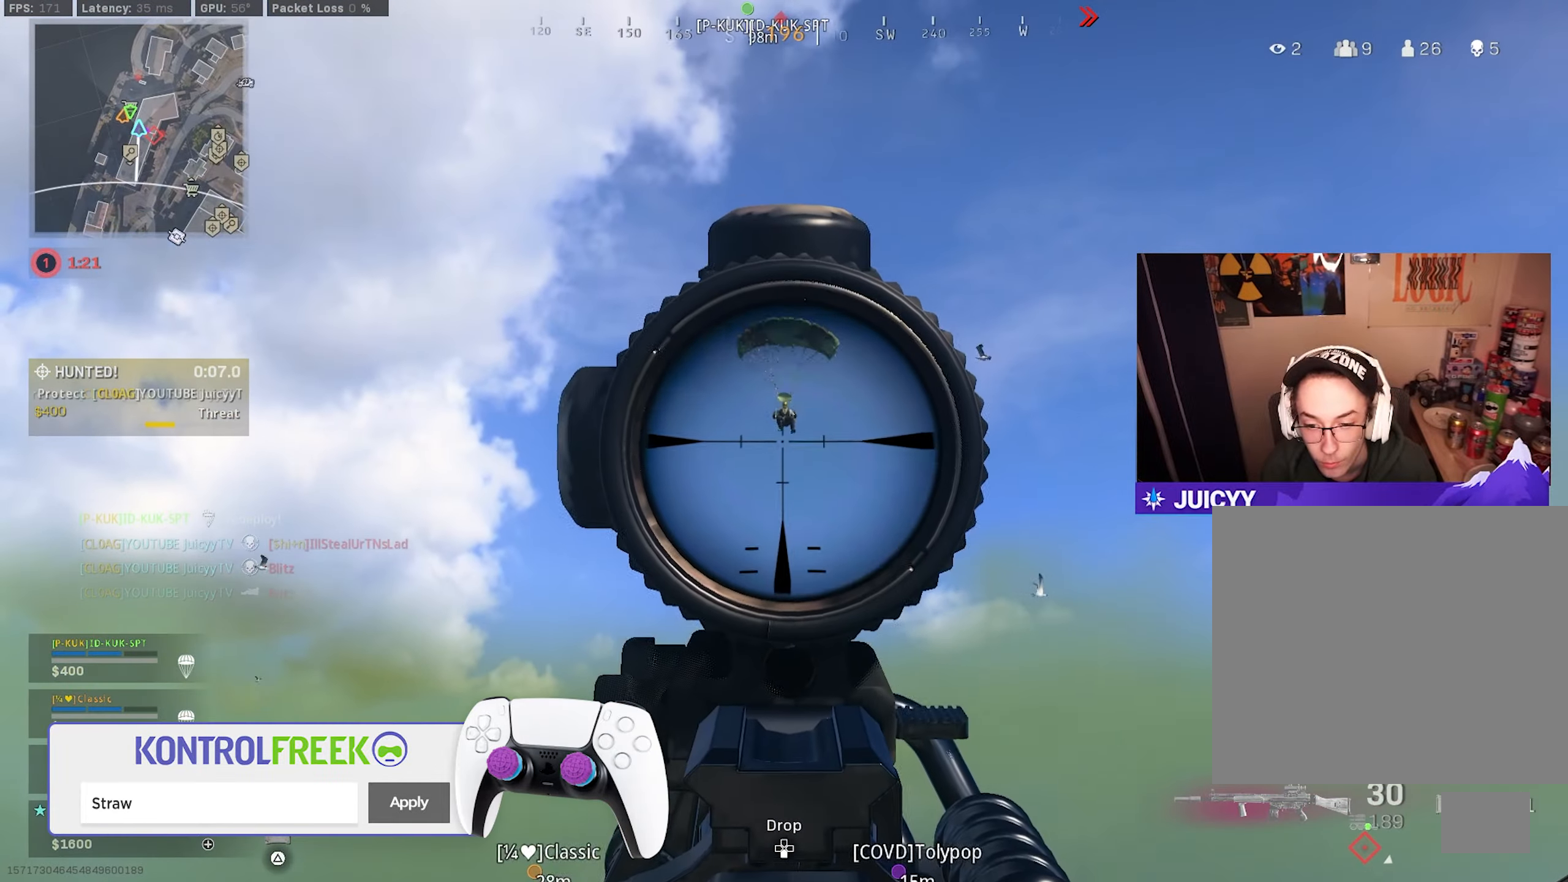
{"buttons": ["L1", "R1"], "left_stick": "center", "right_stick": "down-right", "events": [[100, "right_stick", "center"], [133, "left_stick", "up-right"], [167, "right_stick", "down-right"], [250, "R1", "down"], [250, "right_stick", "center"], [300, "right_stick", "down-right"], [433, "left_stick", "center"]]}
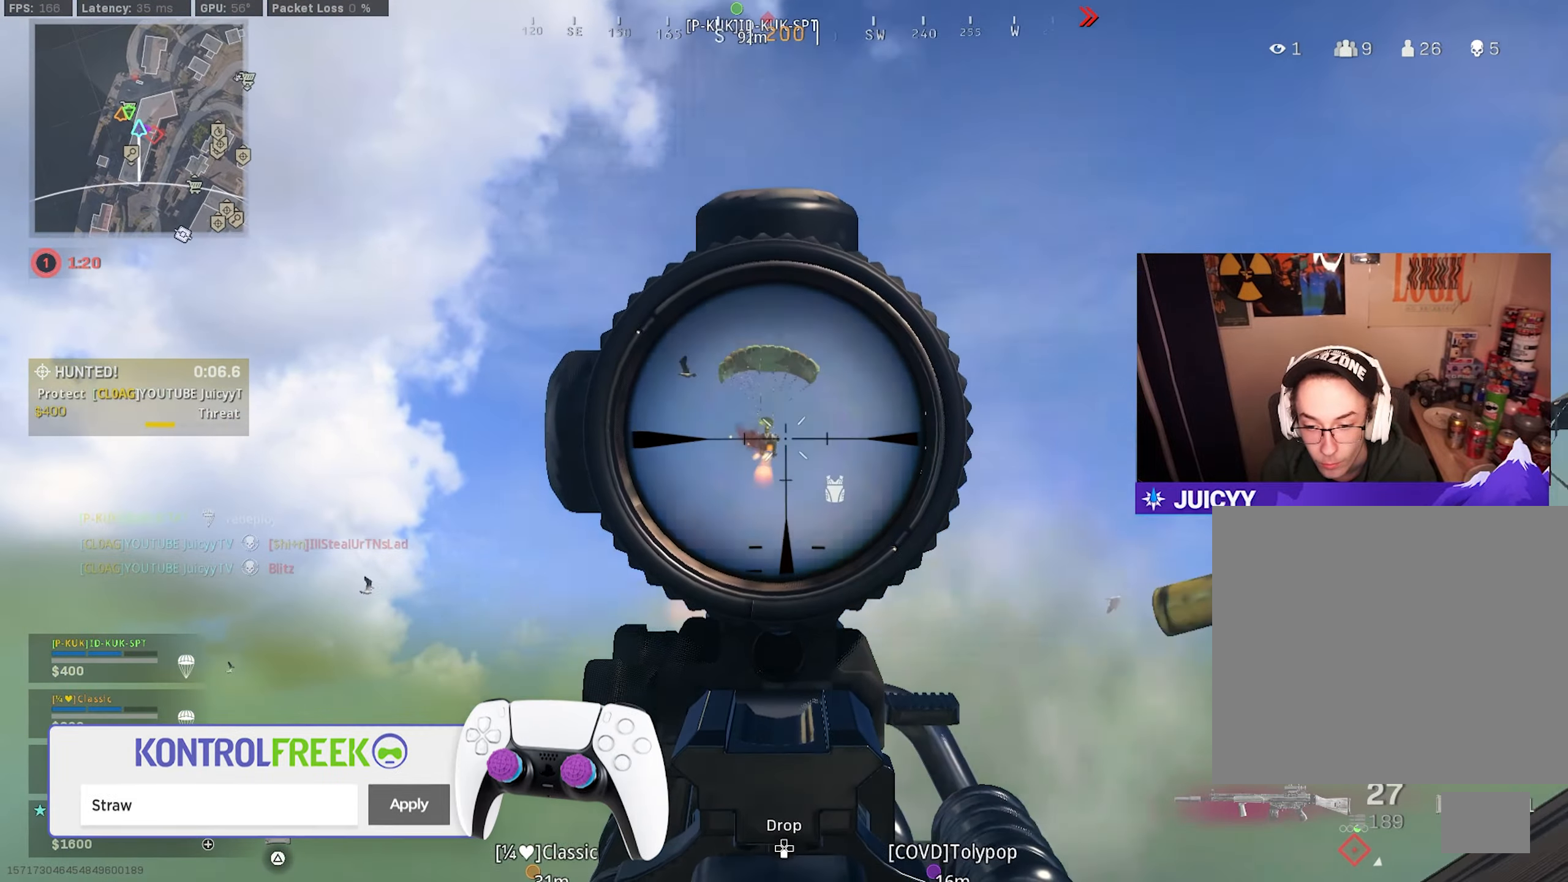
{"buttons": ["L1", "R1"], "left_stick": "down-right", "right_stick": "down", "events": [[133, "left_stick", "left"], [133, "right_stick", "center"], [200, "left_stick", "center"], [200, "right_stick", "down-left"], [333, "right_stick", "down"], [500, "left_stick", "down-right"]]}
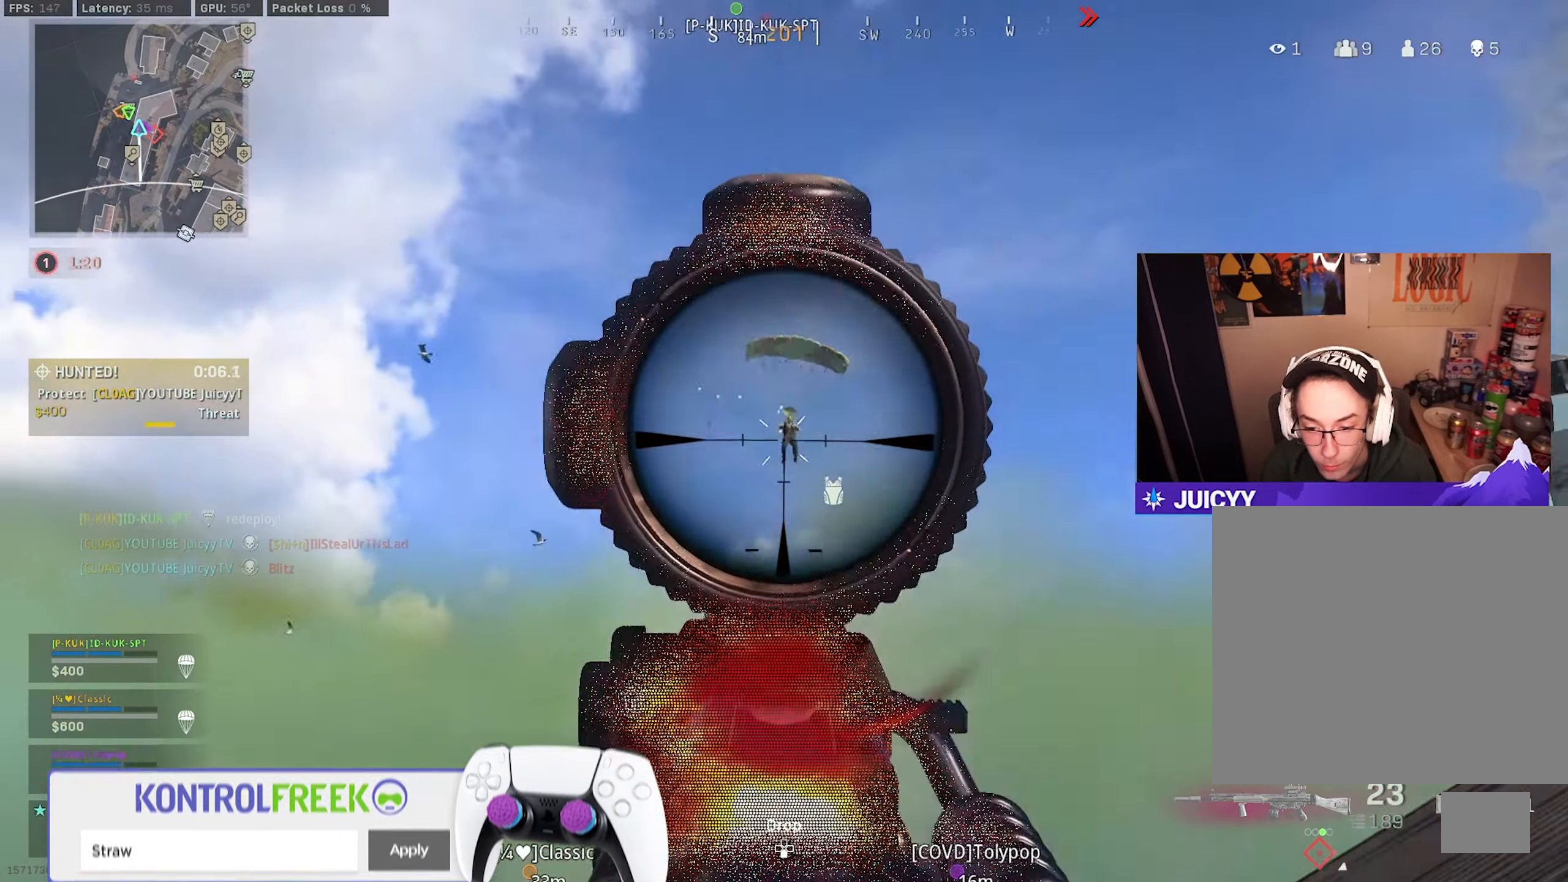
{"buttons": [], "left_stick": "up", "right_stick": "down-right", "events": [[17, "L1", "up"], [33, "R1", "up"], [33, "right_stick", "down-right"], [267, "left_stick", "up-right"], [467, "left_stick", "up"]]}
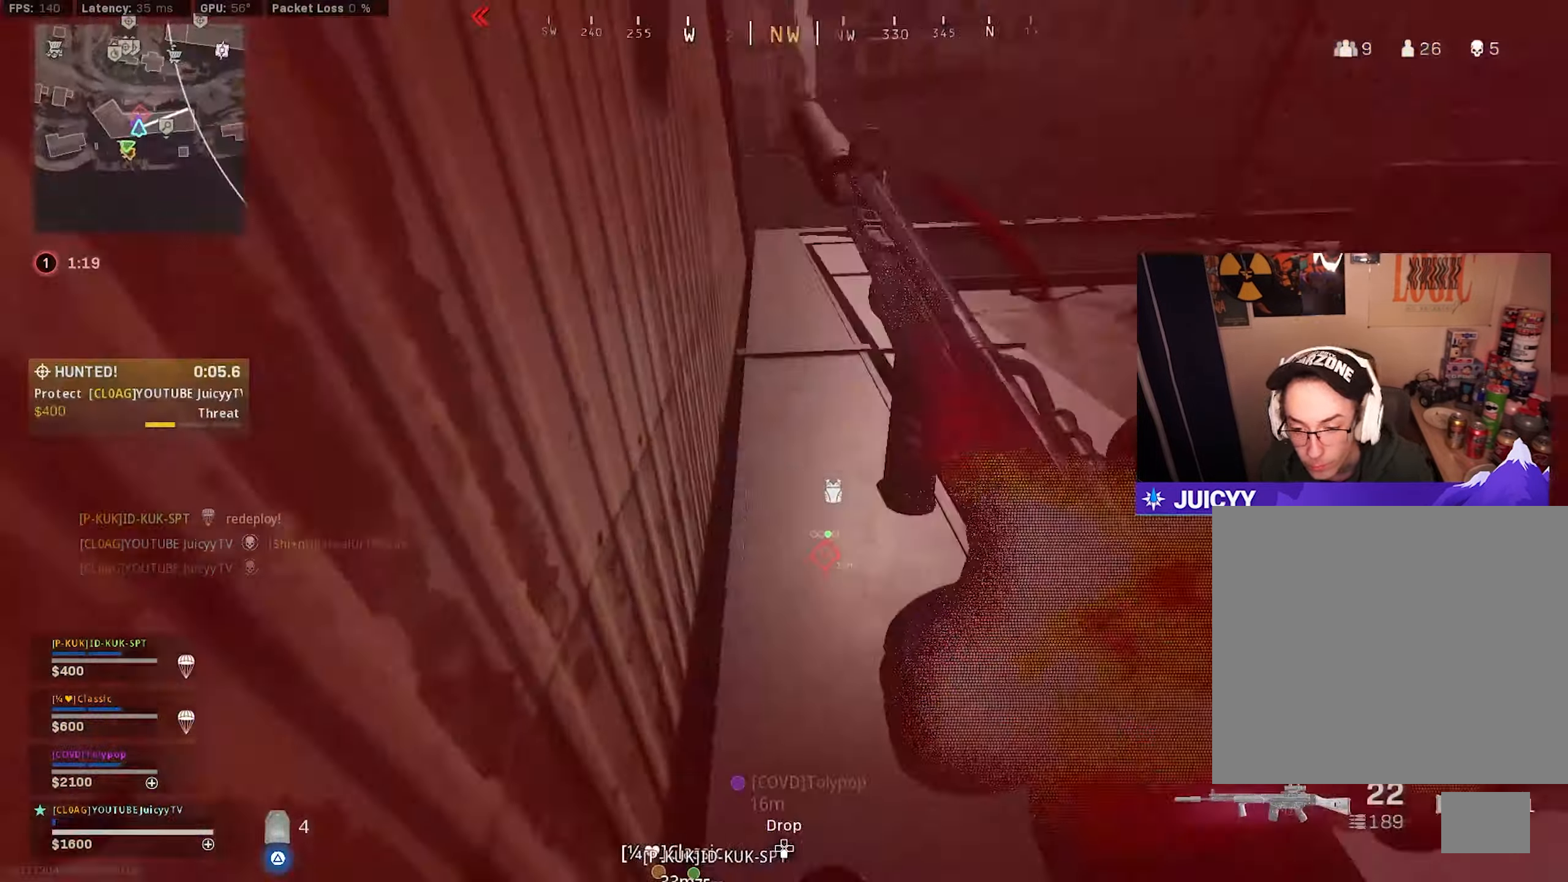
{"buttons": ["TRIANGLE"], "left_stick": "up", "right_stick": "up-right", "events": [[67, "right_stick", "center"], [83, "TRIANGLE", "down"], [200, "right_stick", "up-right"]]}
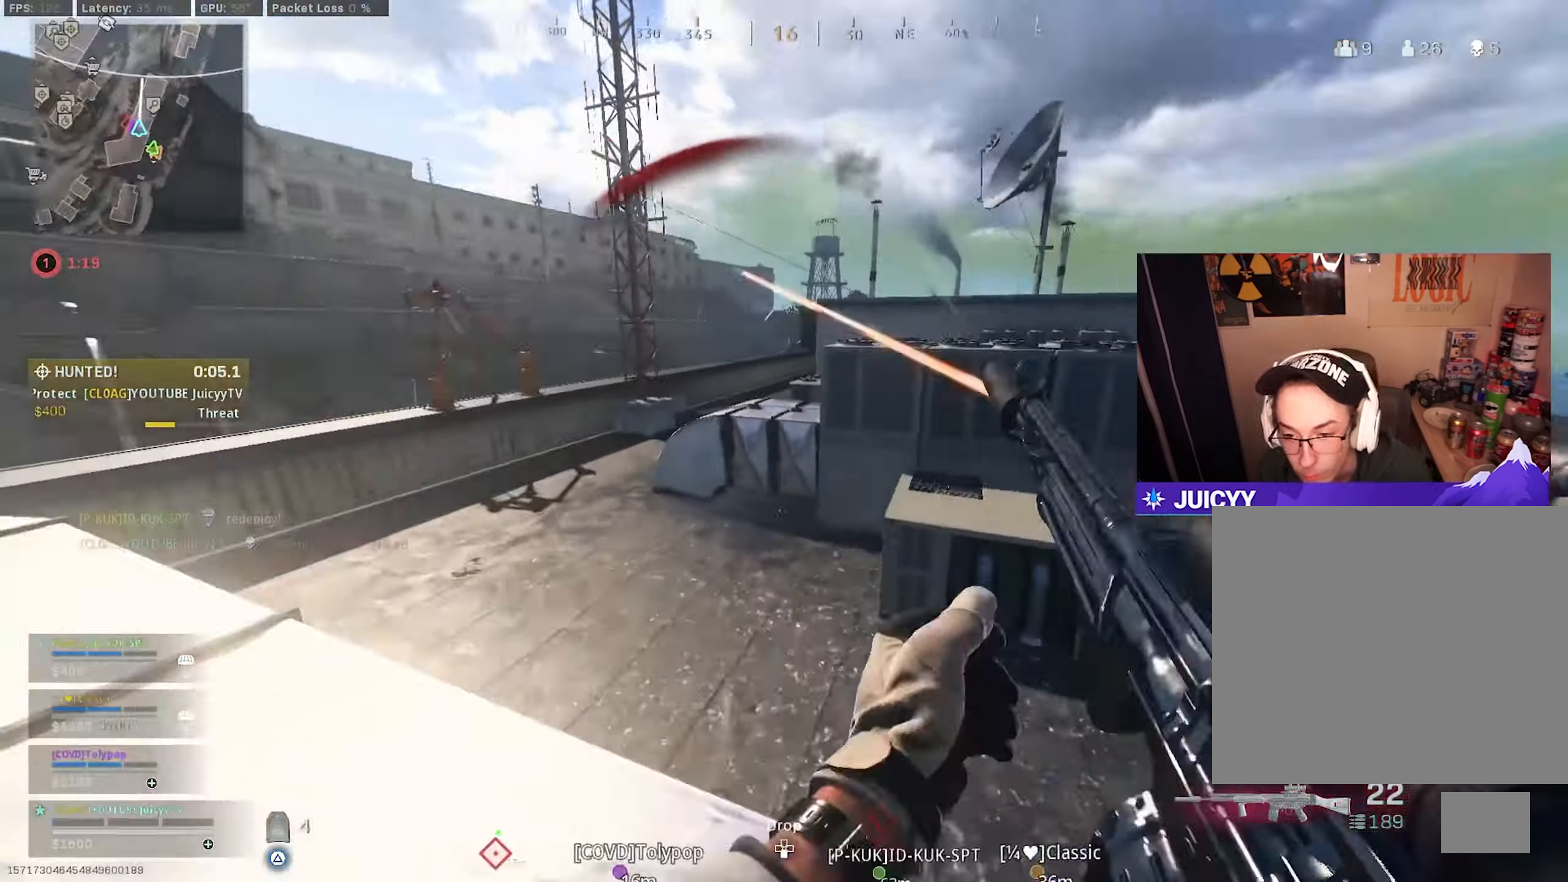
{"buttons": ["TRIANGLE"], "left_stick": "up-right", "right_stick": "center", "events": [[50, "right_stick", "center"], [183, "right_stick", "right"], [283, "left_stick", "right"], [417, "left_stick", "up-right"], [483, "right_stick", "center"]]}
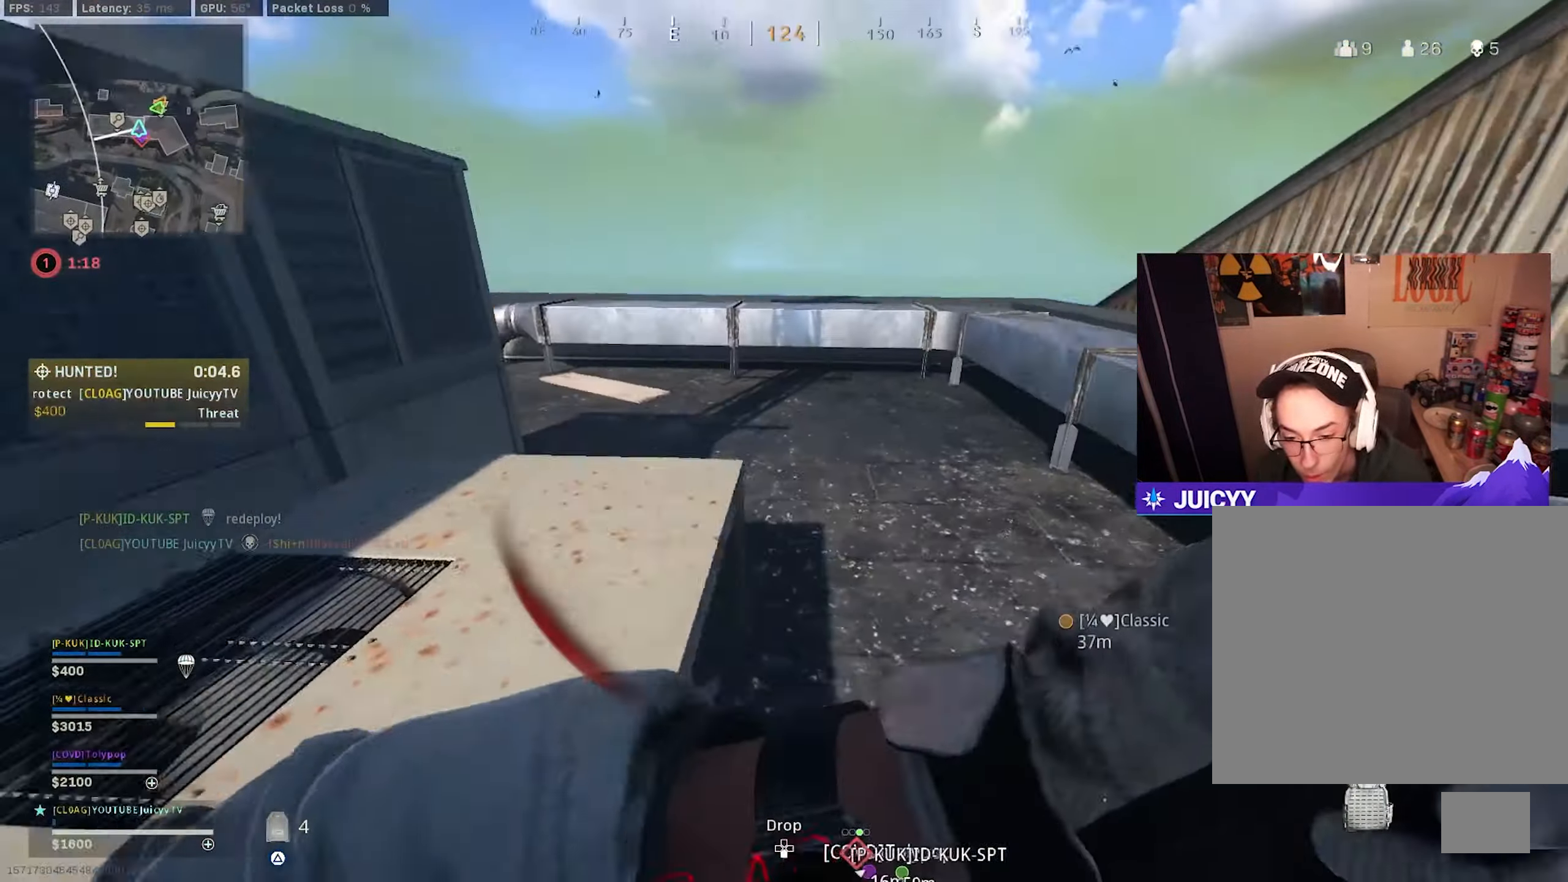
{"buttons": ["TRIANGLE"], "left_stick": "up-right", "right_stick": "left", "events": [[167, "right_stick", "up"], [300, "right_stick", "right"], [317, "left_stick", "right"], [467, "left_stick", "up-right"], [500, "right_stick", "left"]]}
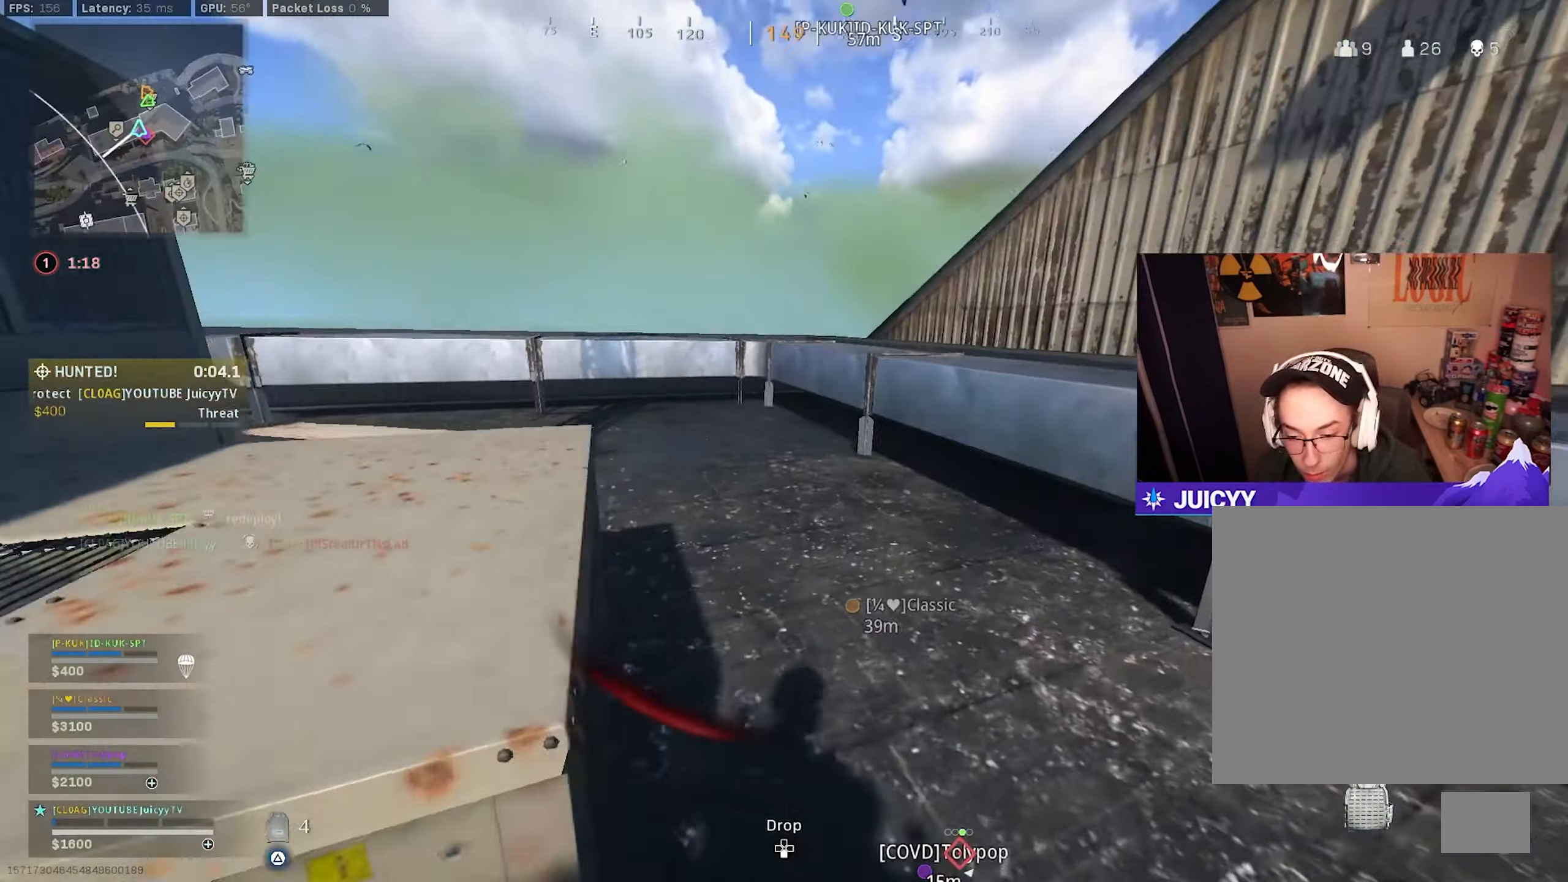
{"buttons": ["TRIANGLE"], "left_stick": "up-left", "right_stick": "left", "events": [[50, "left_stick", "up"], [167, "right_stick", "center"], [233, "right_stick", "left"], [383, "left_stick", "up-left"], [383, "right_stick", "center"], [467, "right_stick", "left"]]}
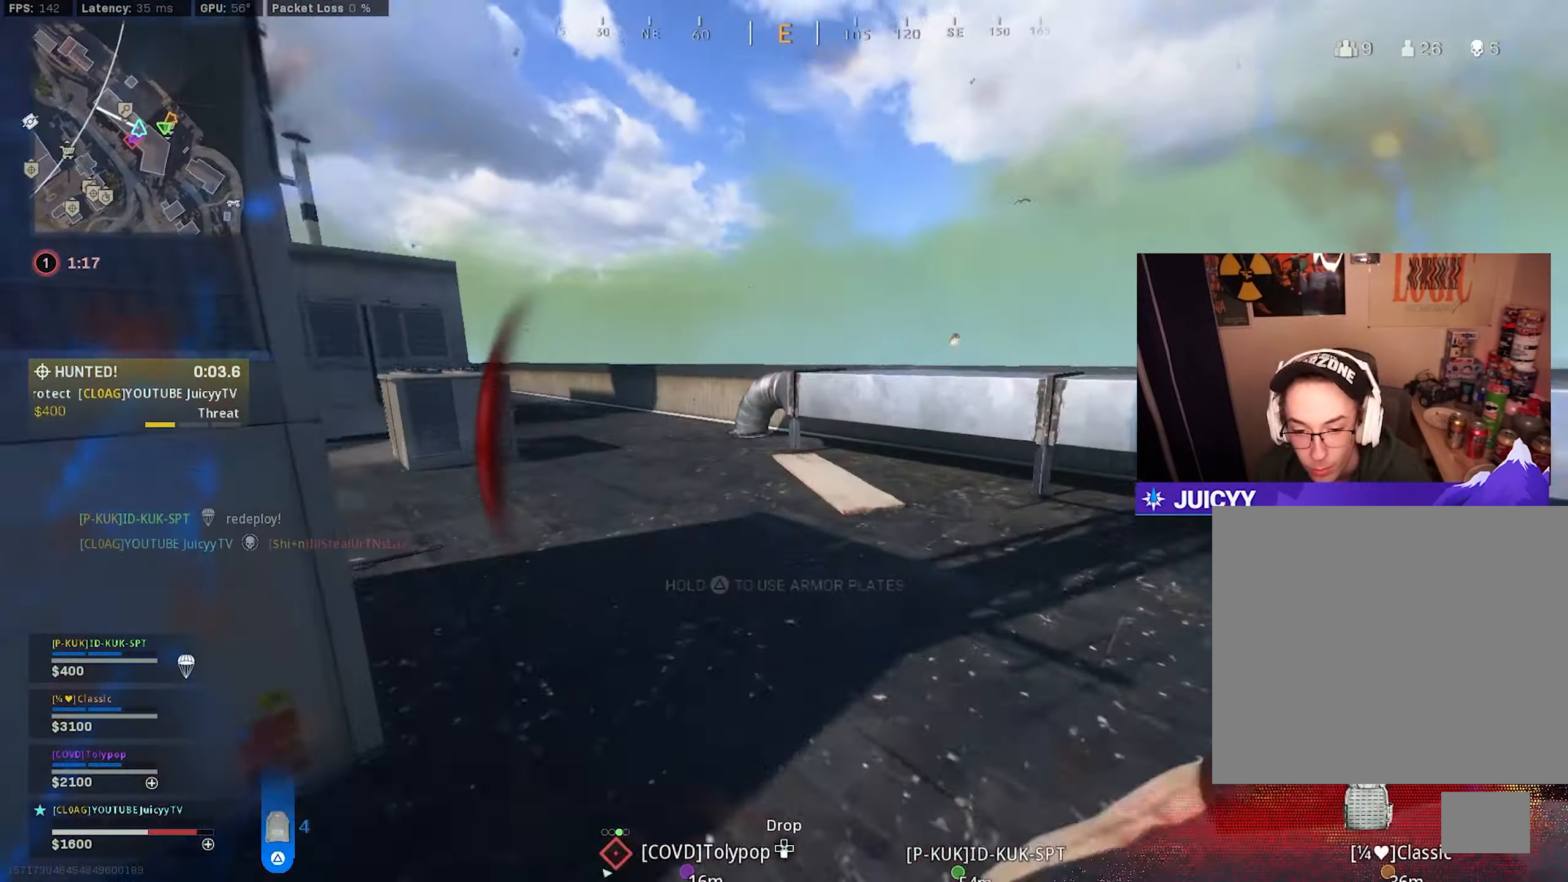
{"buttons": ["TRIANGLE"], "left_stick": "down-left", "right_stick": "center", "events": [[133, "right_stick", "center"], [267, "TRIANGLE", "up"], [267, "right_stick", "left"], [334, "left_stick", "down-left"], [384, "right_stick", "center"], [450, "TRIANGLE", "down"]]}
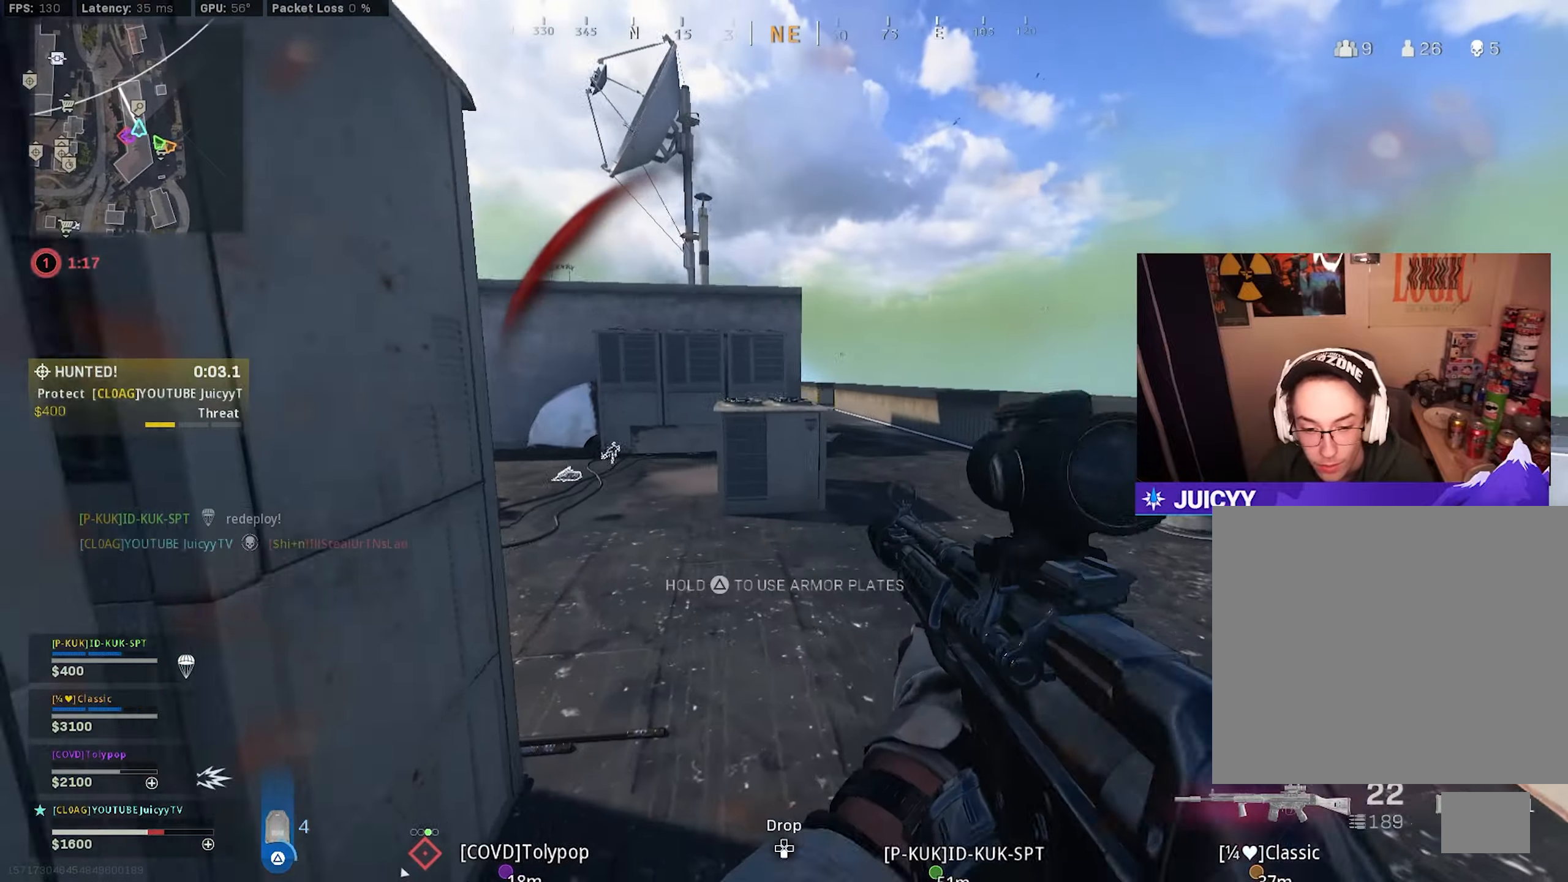
{"buttons": ["TRIANGLE"], "left_stick": "center", "right_stick": "center", "events": [[50, "left_stick", "center"]]}
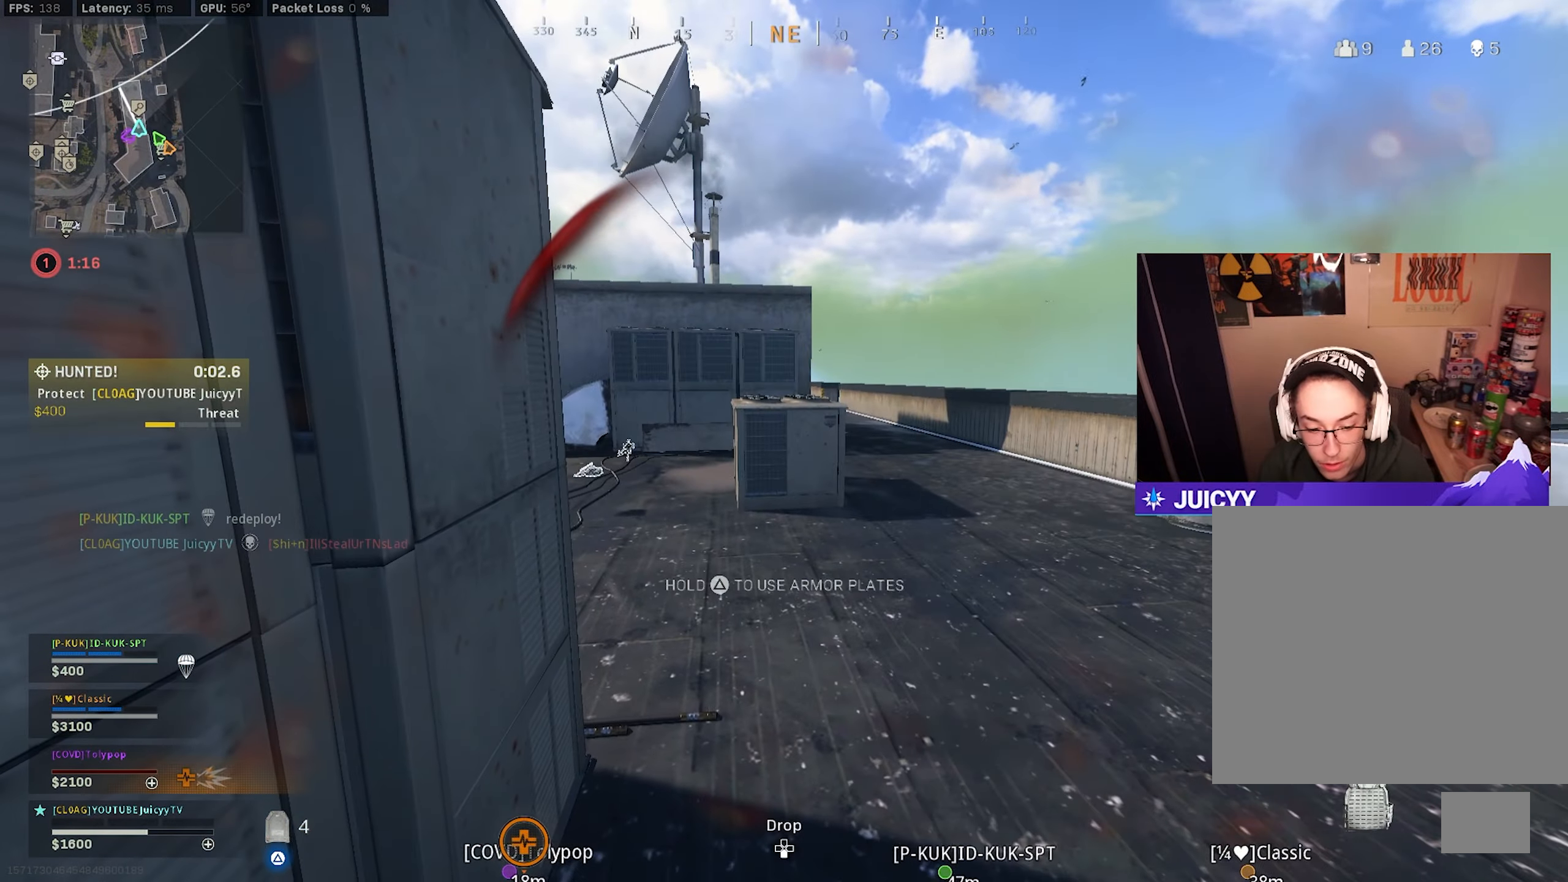
{"buttons": ["TRIANGLE"], "left_stick": "up", "right_stick": "left", "events": [[200, "left_stick", "up-right"], [234, "right_stick", "left"], [367, "right_stick", "center"], [417, "left_stick", "up"], [450, "right_stick", "left"]]}
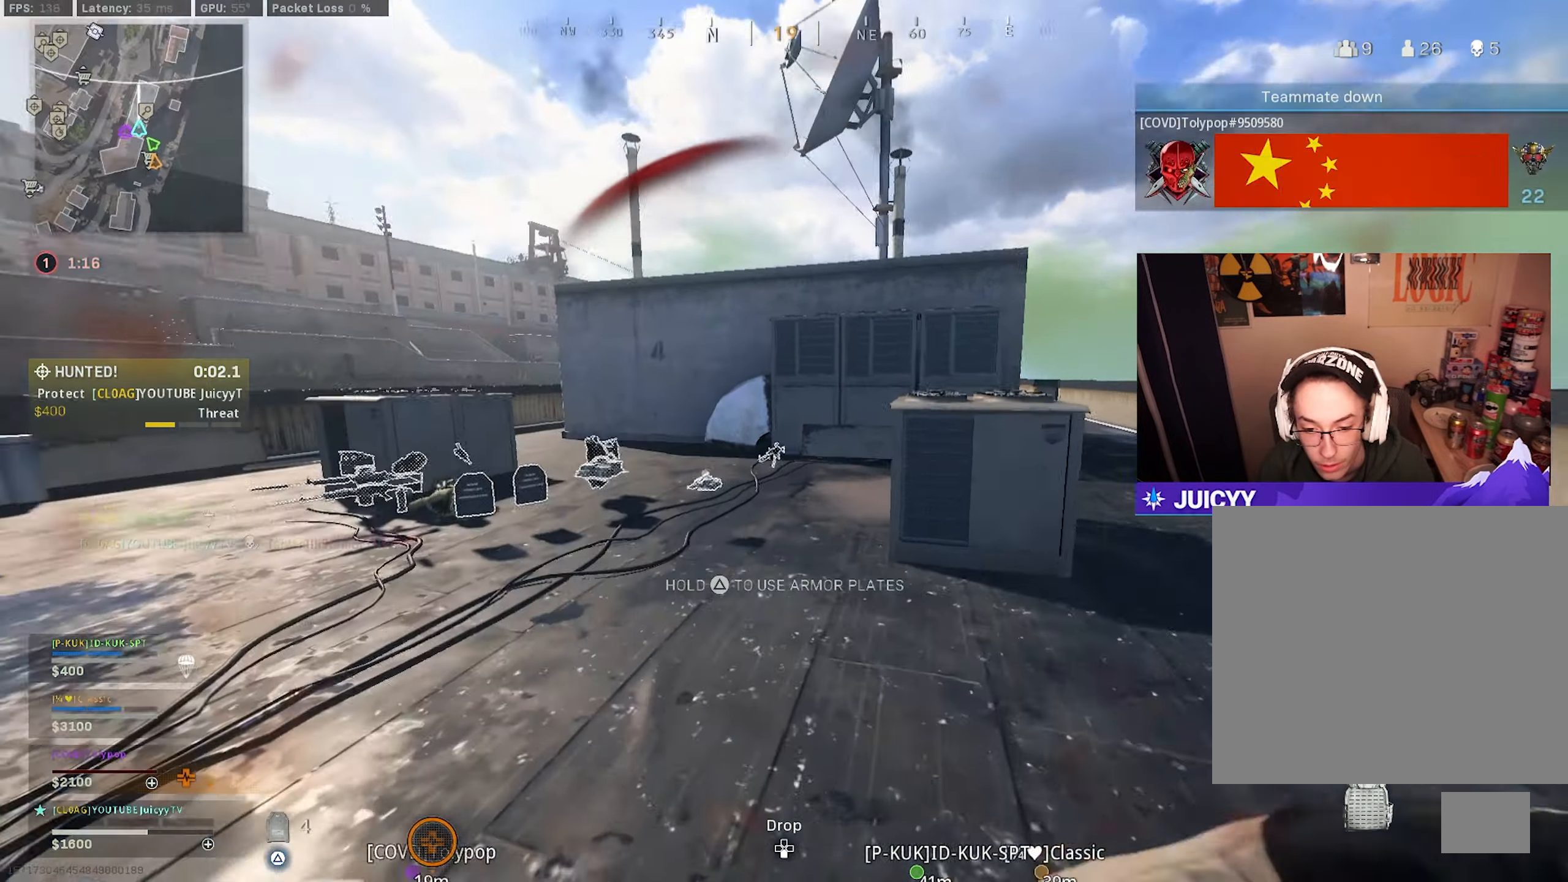
{"buttons": ["CIRCLE", "TRIANGLE"], "left_stick": "up", "right_stick": "center", "events": [[100, "right_stick", "center"], [167, "right_stick", "left"], [300, "right_stick", "center"], [417, "CIRCLE", "down"]]}
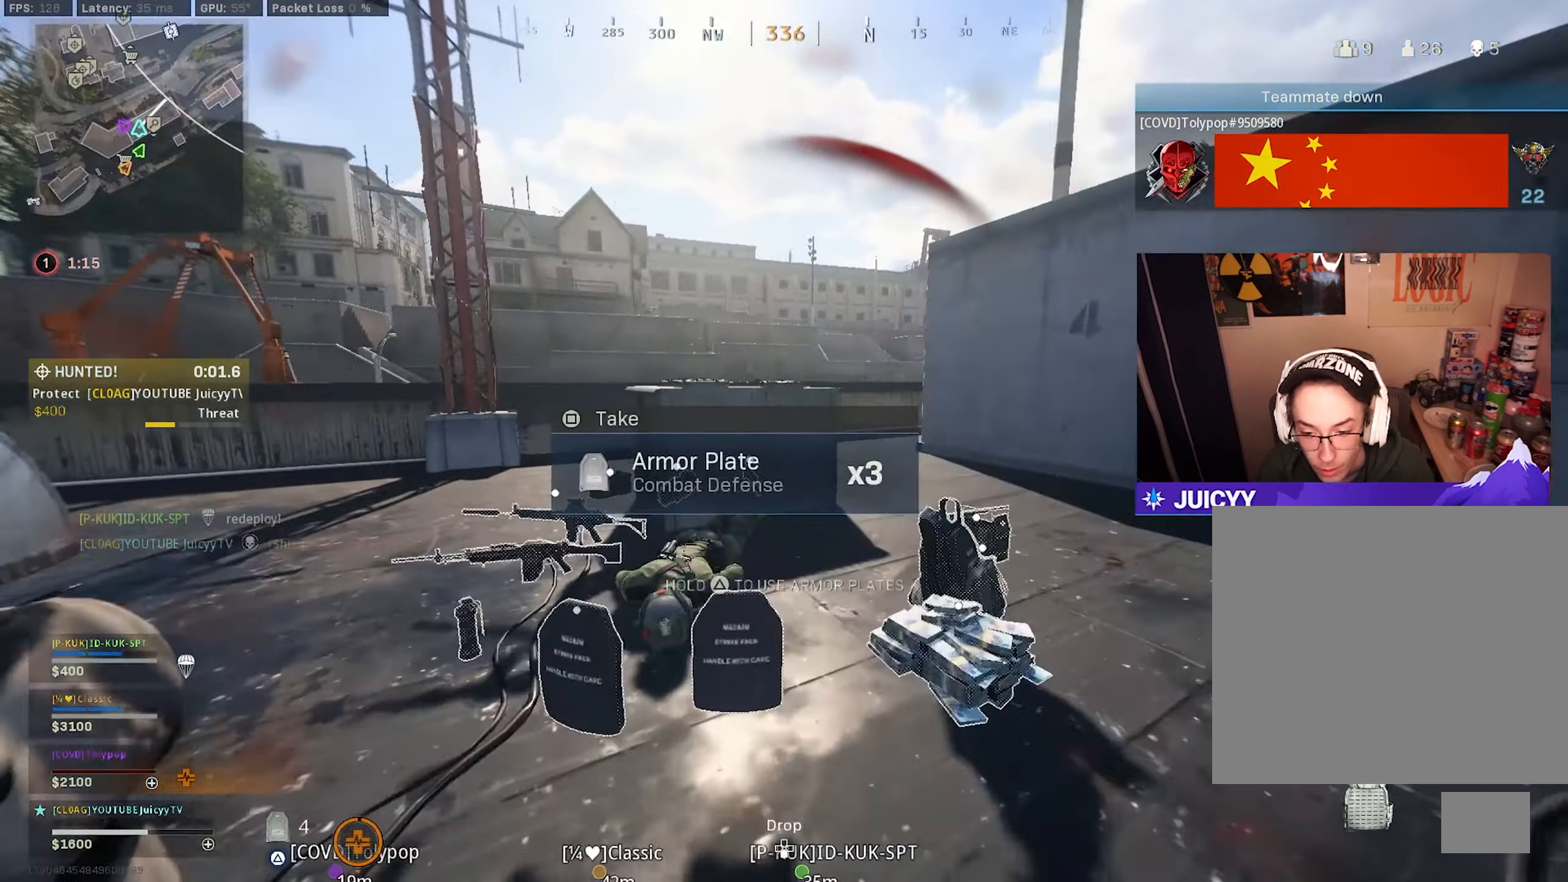
{"buttons": ["SQUARE", "TRIANGLE"], "left_stick": "right", "right_stick": "center", "events": [[17, "CIRCLE", "up"], [34, "right_stick", "right"], [100, "CIRCLE", "down"], [100, "left_stick", "up-right"], [150, "R3", "down"], [150, "right_stick", "down-right"], [234, "R3", "up"], [250, "CIRCLE", "up"], [300, "left_stick", "down-right"], [450, "right_stick", "center"], [467, "left_stick", "right"], [500, "SQUARE", "down"]]}
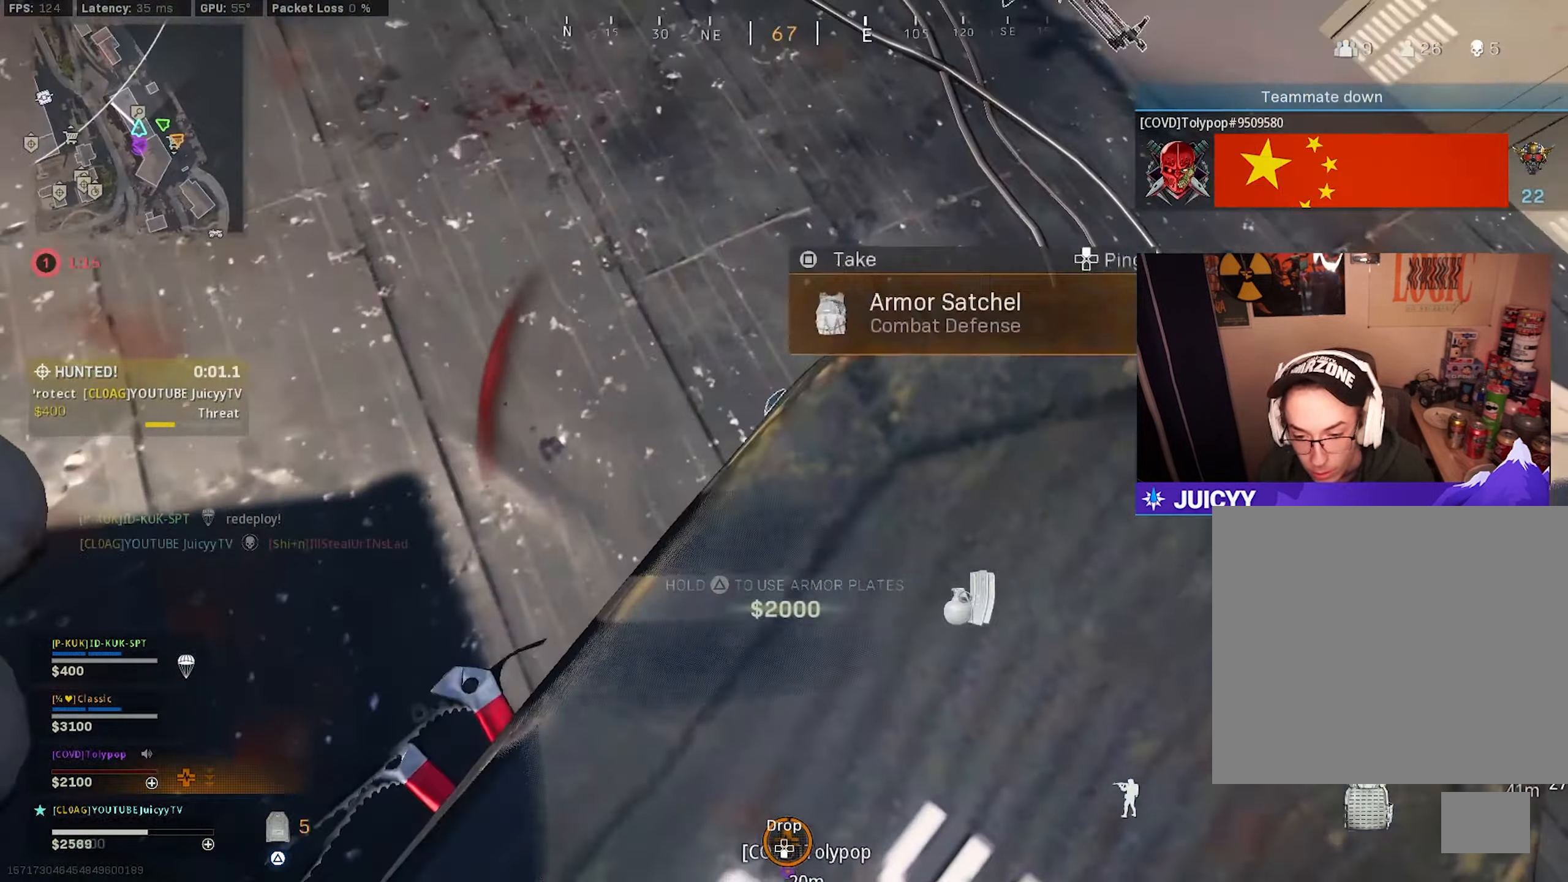
{"buttons": ["TRIANGLE"], "left_stick": "up", "right_stick": "up", "events": [[34, "left_stick", "up-right"], [67, "SQUARE", "up"], [117, "SQUARE", "down"], [184, "SQUARE", "up"], [217, "left_stick", "up"], [284, "right_stick", "up"]]}
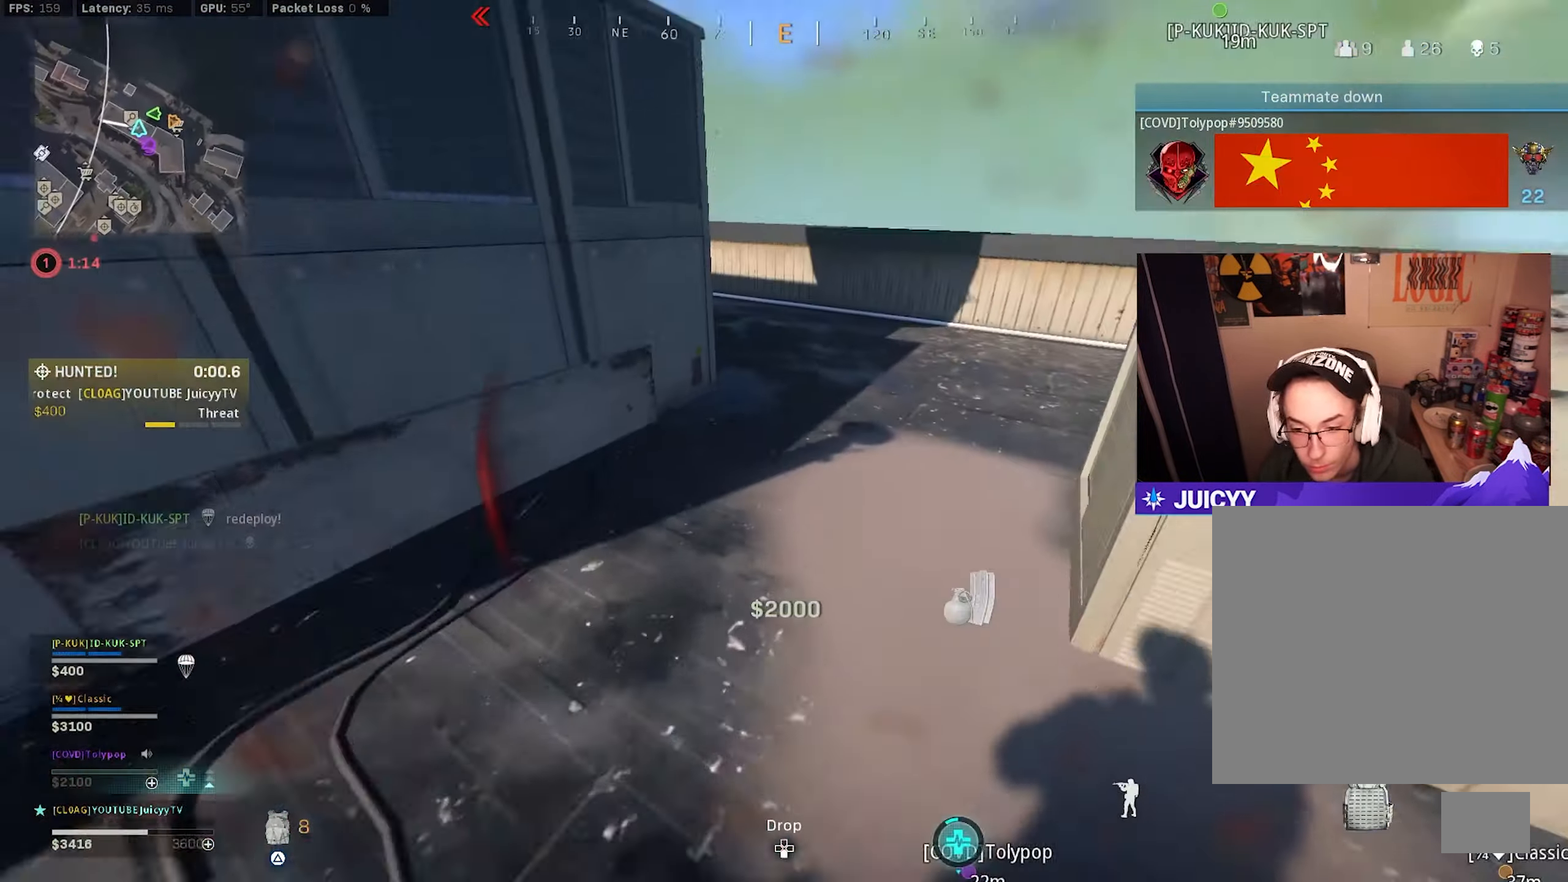
{"buttons": ["TRIANGLE"], "left_stick": "up", "right_stick": "left", "events": [[50, "right_stick", "center"], [234, "right_stick", "up-left"], [450, "right_stick", "left"]]}
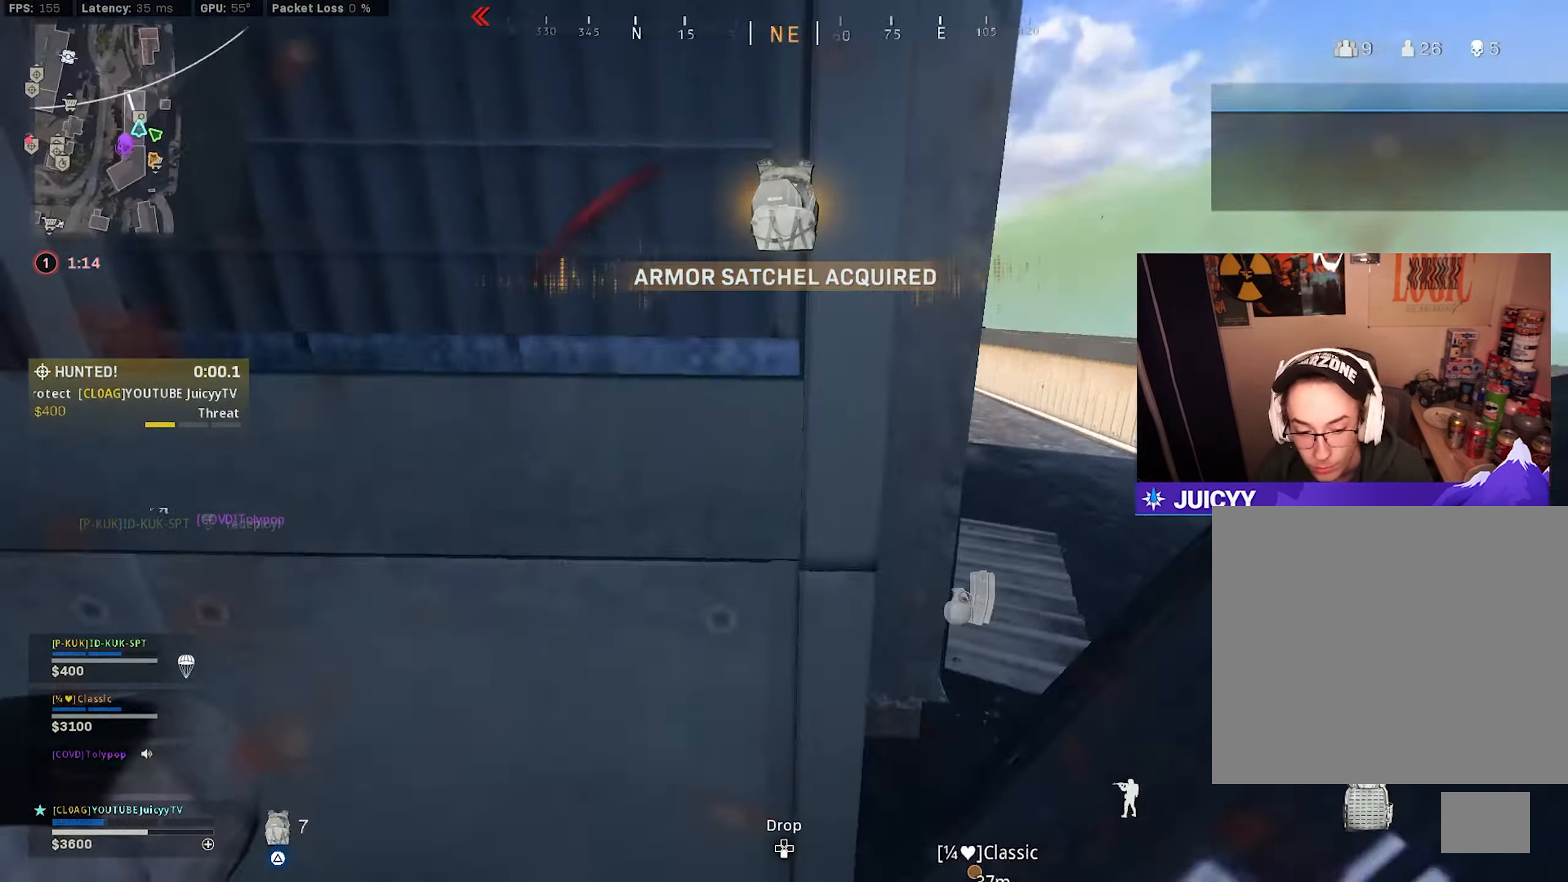
{"buttons": ["TRIANGLE"], "left_stick": "down-right", "right_stick": "right", "events": [[67, "left_stick", "right"], [384, "left_stick", "down-right"], [400, "right_stick", "right"]]}
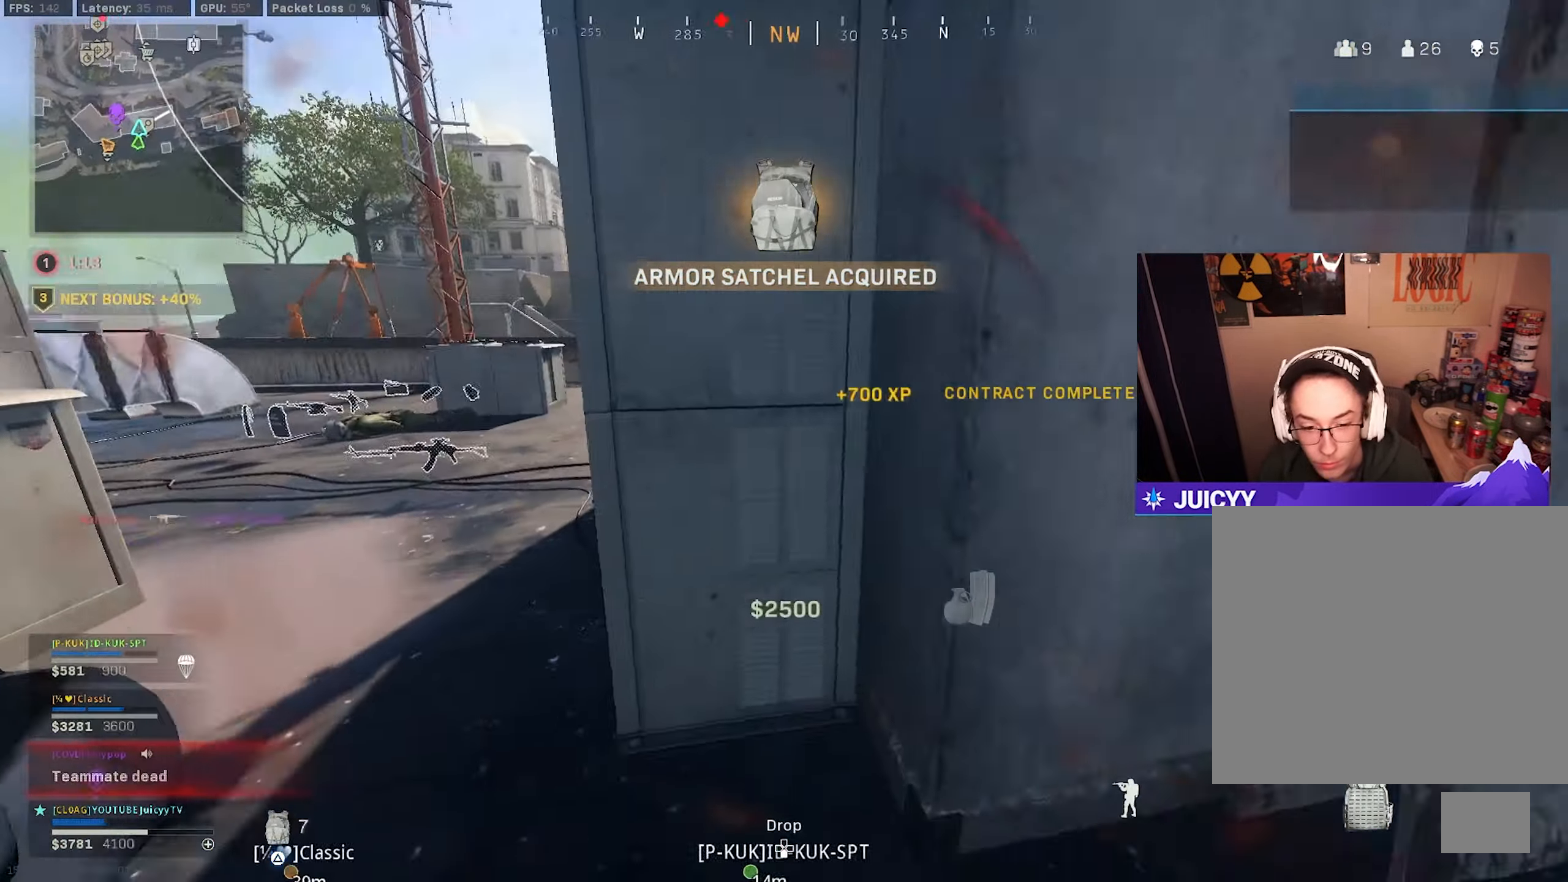
{"buttons": ["TRIANGLE"], "left_stick": "up", "right_stick": "left", "events": [[134, "left_stick", "up-right"], [184, "right_stick", "center"], [200, "left_stick", "up"], [334, "right_stick", "left"], [400, "right_stick", "center"], [450, "right_stick", "left"]]}
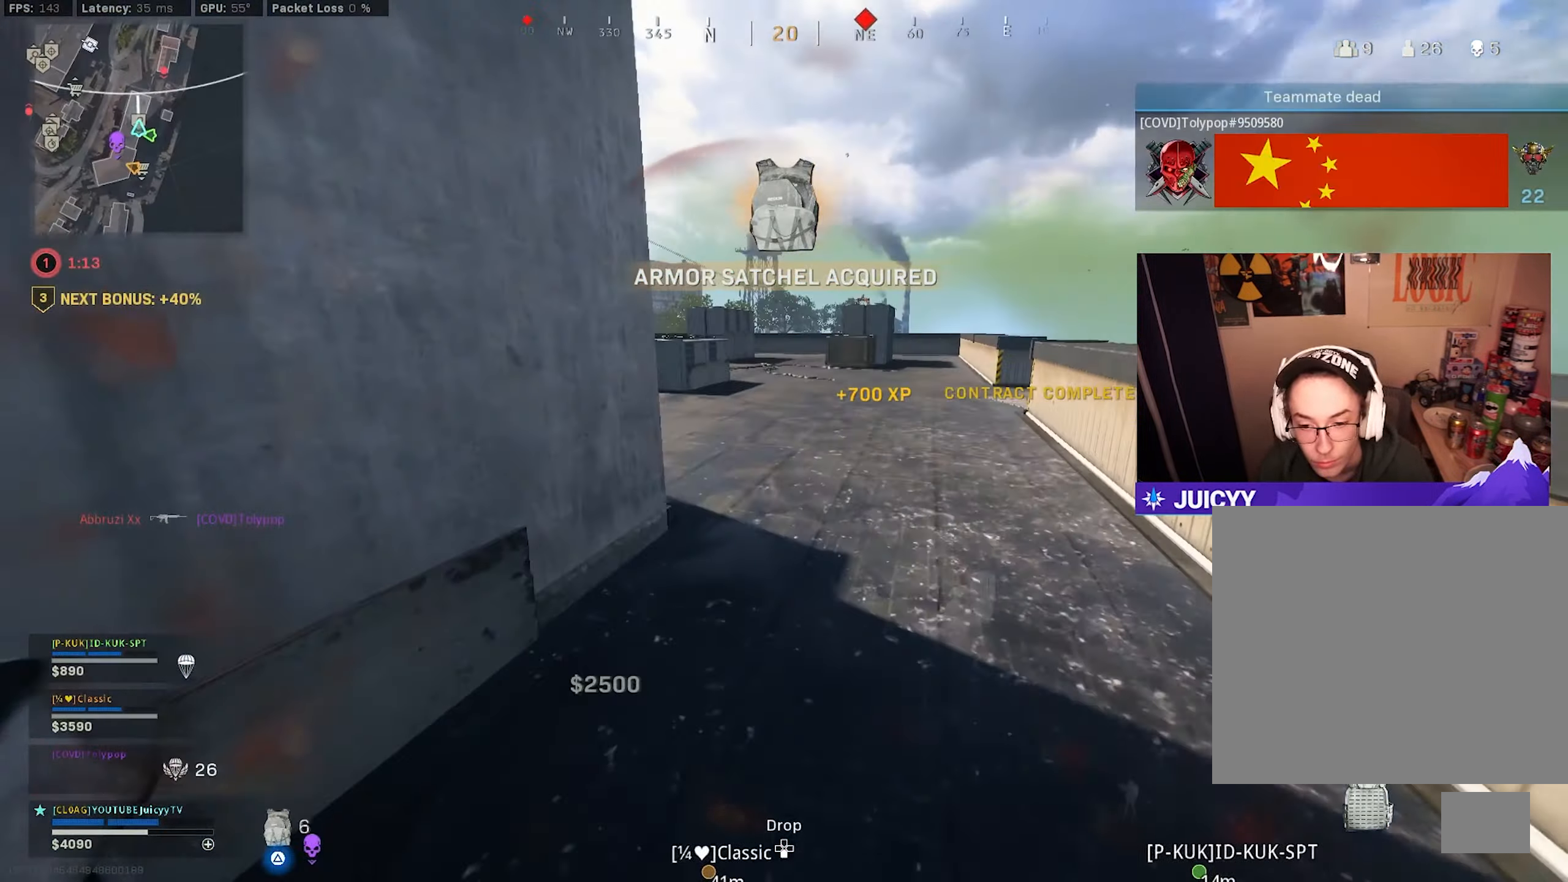
{"buttons": ["TRIANGLE"], "left_stick": "up", "right_stick": "center", "events": [[84, "right_stick", "center"], [167, "right_stick", "left"], [367, "TRIANGLE", "up"], [417, "right_stick", "center"], [450, "TRIANGLE", "down"]]}
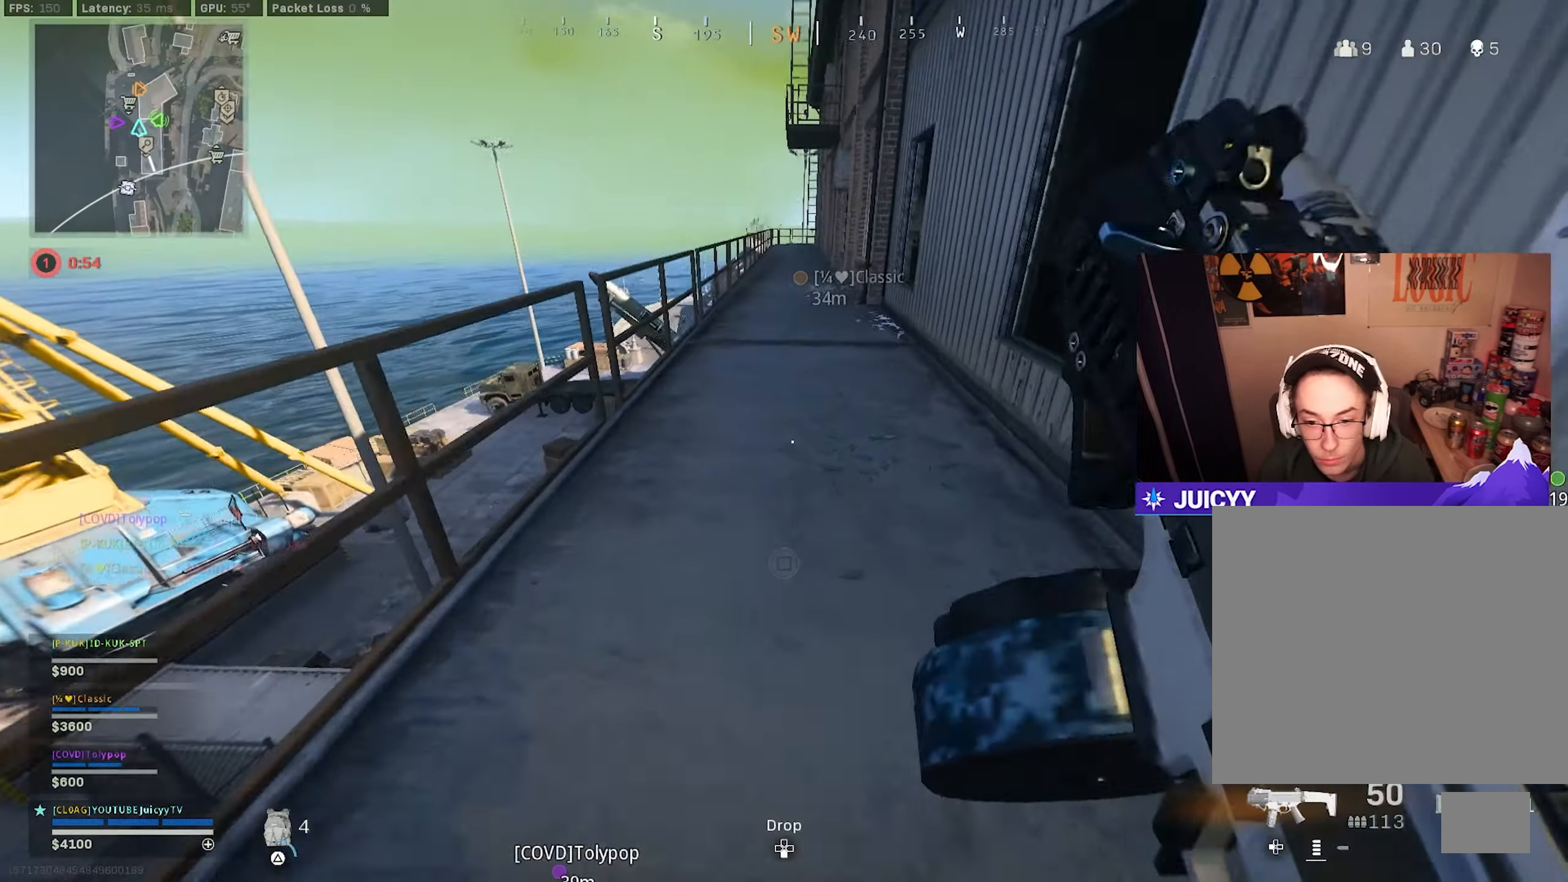
{"buttons": [], "left_stick": "left", "right_stick": "center", "events": [[17, "TRIANGLE", "up"], [167, "left_stick", "up-left"], [184, "right_stick", "up"], [267, "R3", "down"], [267, "right_stick", "center"], [333, "R3", "up"], [333, "right_stick", "up"], [400, "left_stick", "left"], [466, "right_stick", "center"]]}
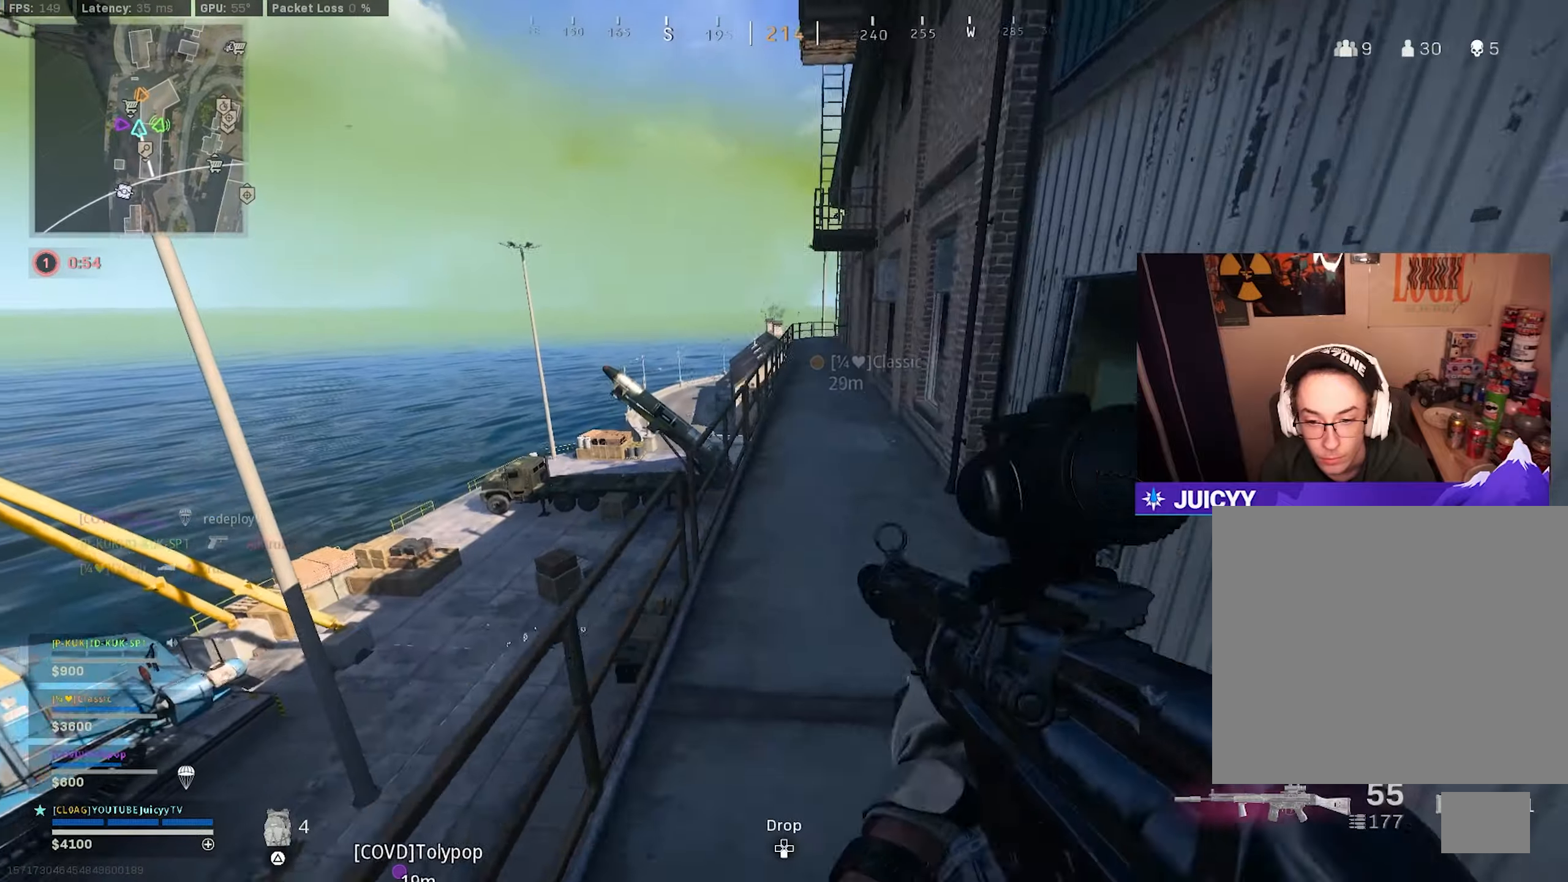
{"buttons": ["L1"], "left_stick": "center", "right_stick": "up-right", "events": [[233, "L1", "down"], [233, "left_stick", "up-left"], [233, "right_stick", "left"], [283, "right_stick", "center"], [483, "right_stick", "up-right"], [500, "left_stick", "center"]]}
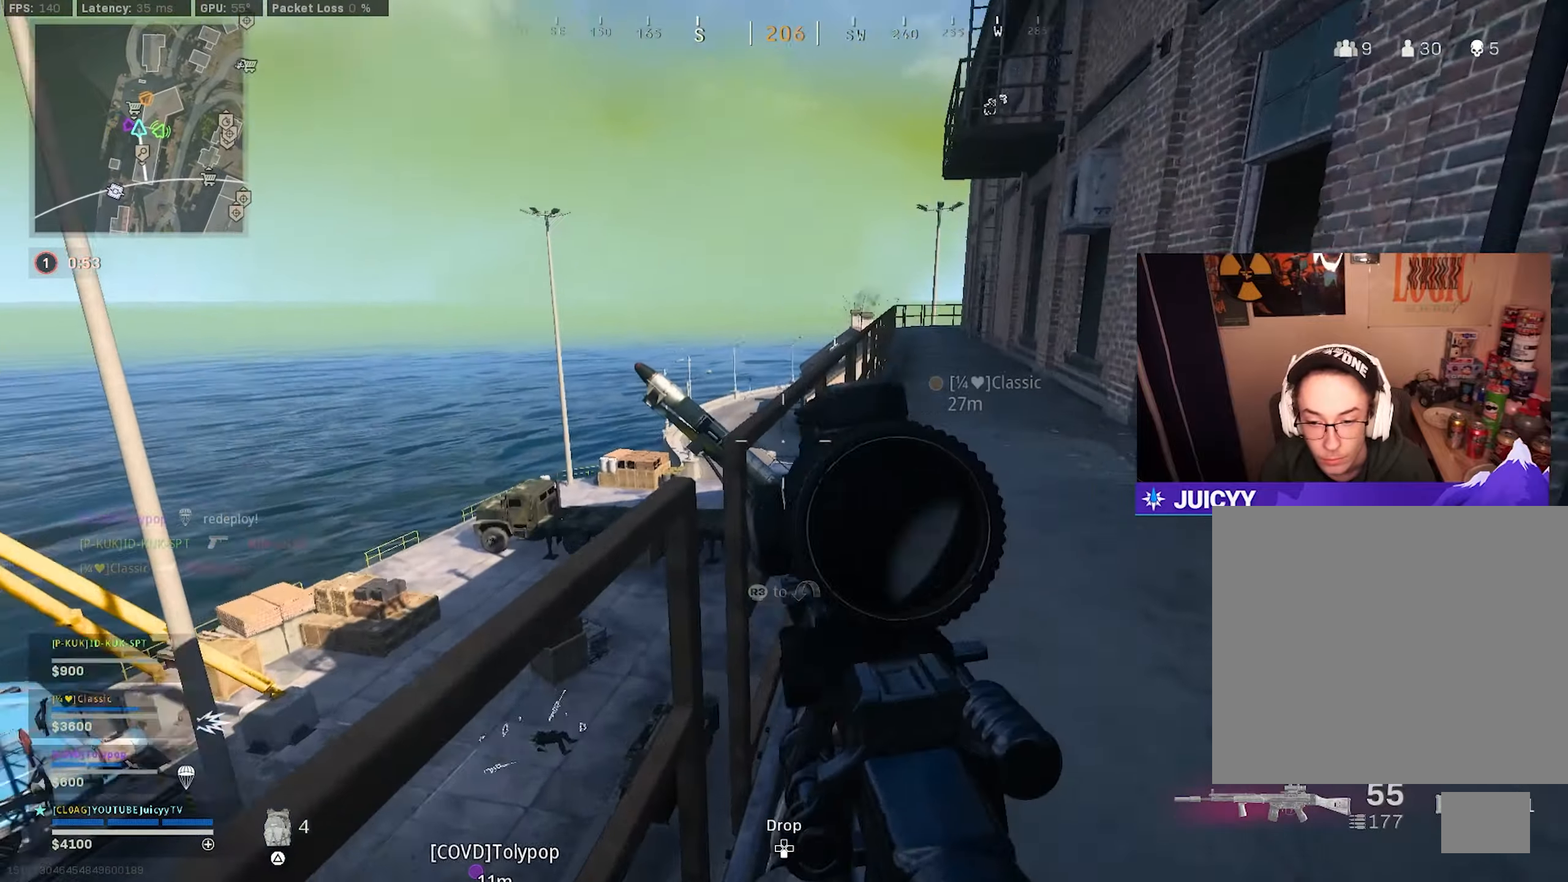
{"buttons": ["L1"], "left_stick": "left", "right_stick": "center", "events": [[50, "right_stick", "center"], [150, "left_stick", "left"], [200, "right_stick", "up"], [300, "left_stick", "center"], [383, "right_stick", "center"], [466, "left_stick", "left"]]}
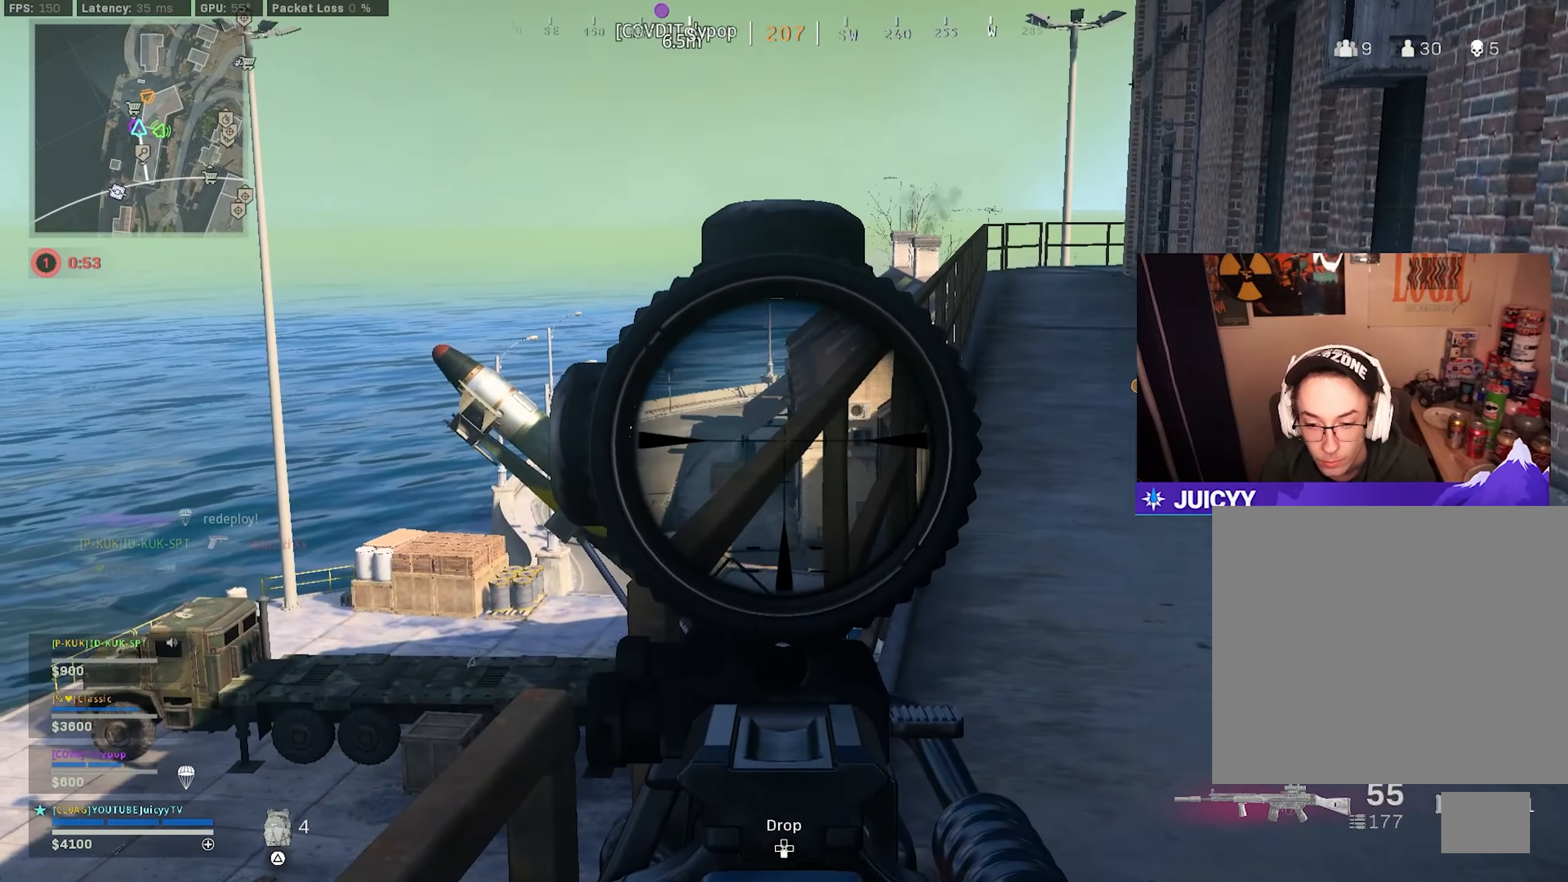
{"buttons": ["L1"], "left_stick": "left", "right_stick": "down-left", "events": [[133, "left_stick", "down-left"], [283, "R3", "down"], [350, "left_stick", "left"], [366, "R3", "up"], [366, "right_stick", "down"], [433, "right_stick", "down-left"]]}
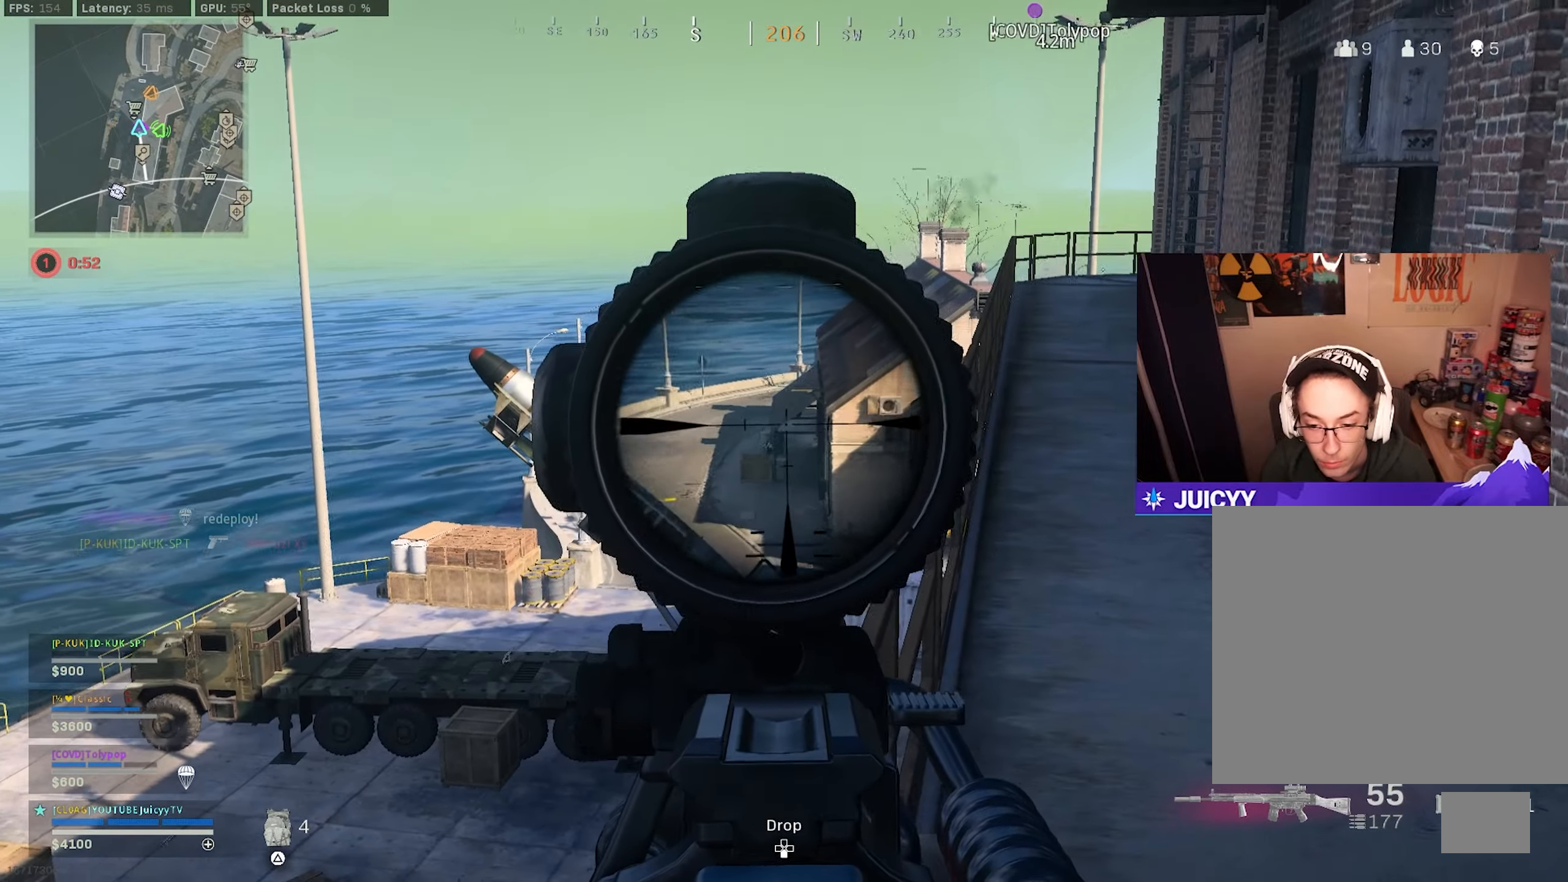
{"buttons": ["L1", "R1"], "left_stick": "center", "right_stick": "down", "events": [[33, "left_stick", "up-left"], [50, "right_stick", "center"], [250, "left_stick", "center"], [300, "R1", "down"], [350, "right_stick", "down"]]}
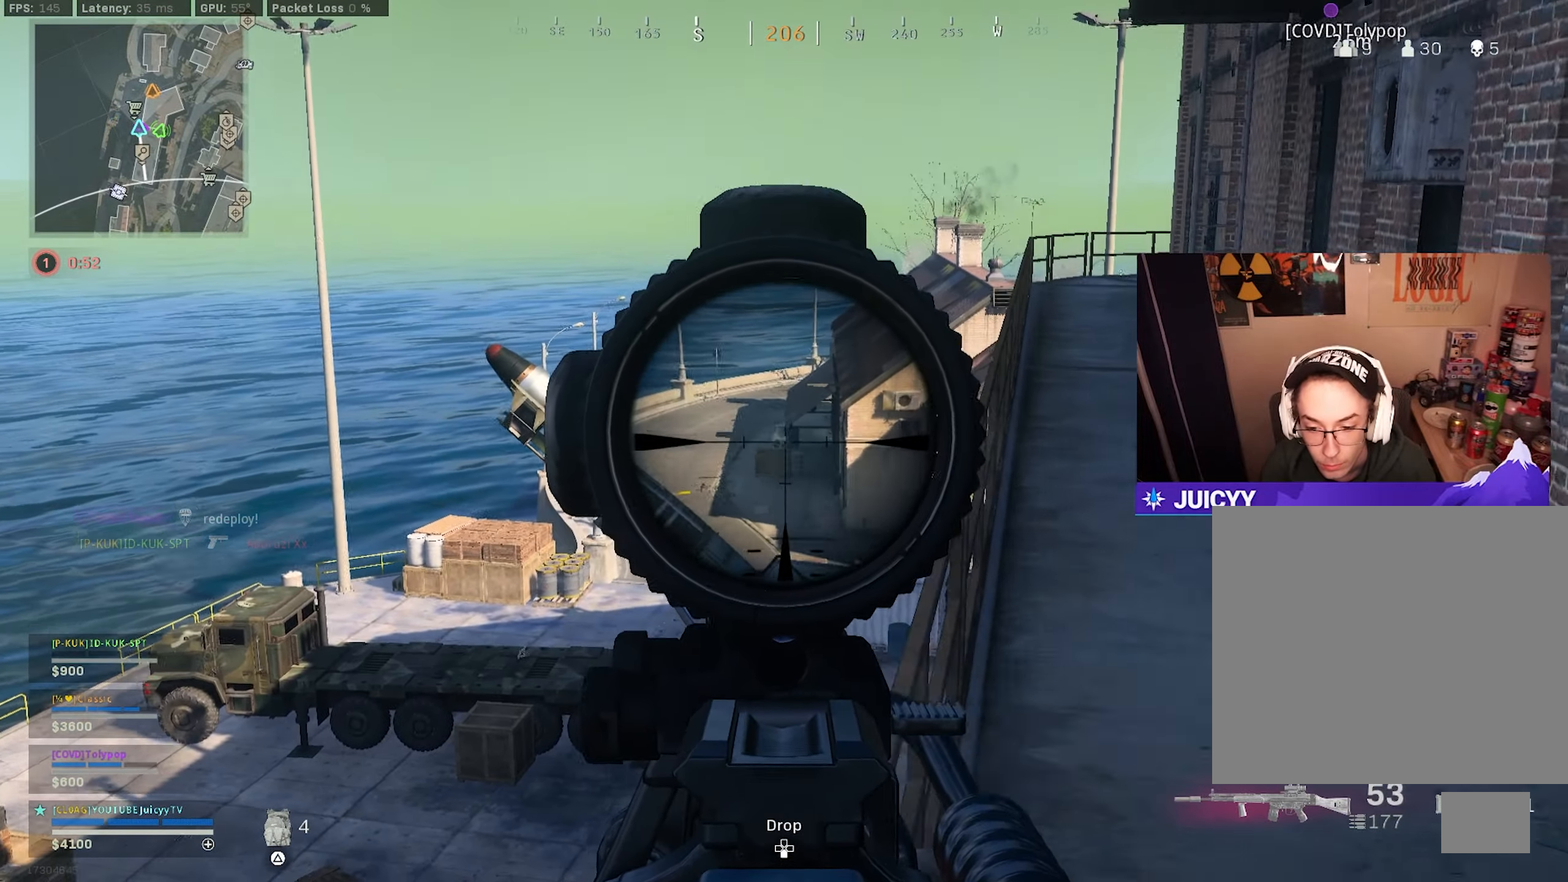
{"buttons": ["L1", "R1"], "left_stick": "center", "right_stick": "down-left", "events": [[150, "left_stick", "left"], [250, "left_stick", "center"], [266, "right_stick", "center"], [300, "left_stick", "left"], [316, "right_stick", "left"], [366, "right_stick", "down-left"], [433, "left_stick", "center"]]}
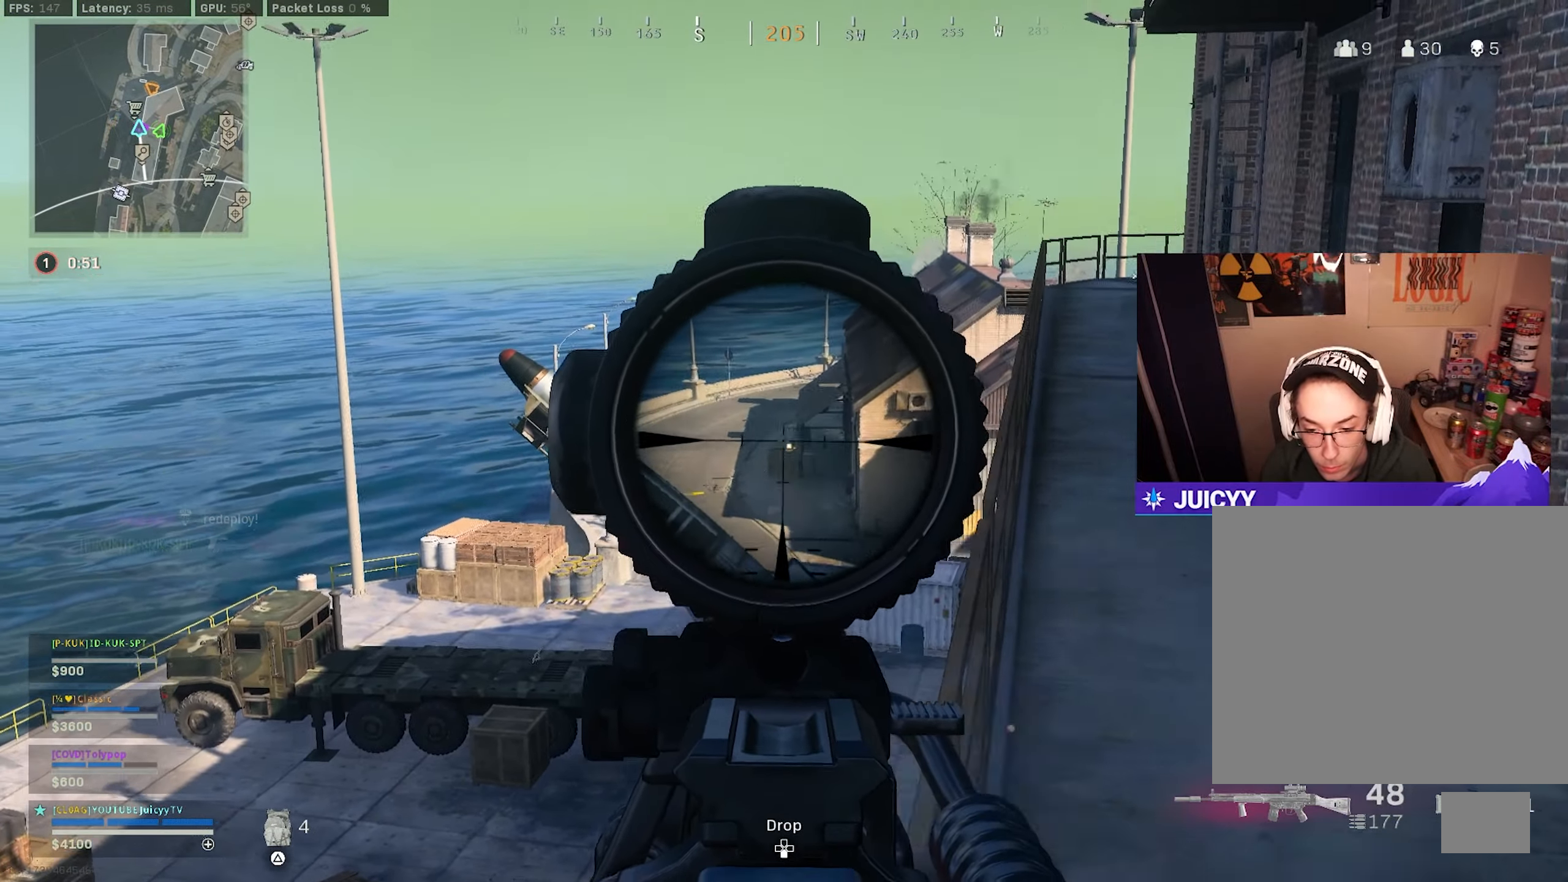
{"buttons": ["L1", "R1"], "left_stick": "center", "right_stick": "center", "events": [[16, "right_stick", "down"], [183, "right_stick", "center"], [400, "right_stick", "down"], [500, "right_stick", "center"]]}
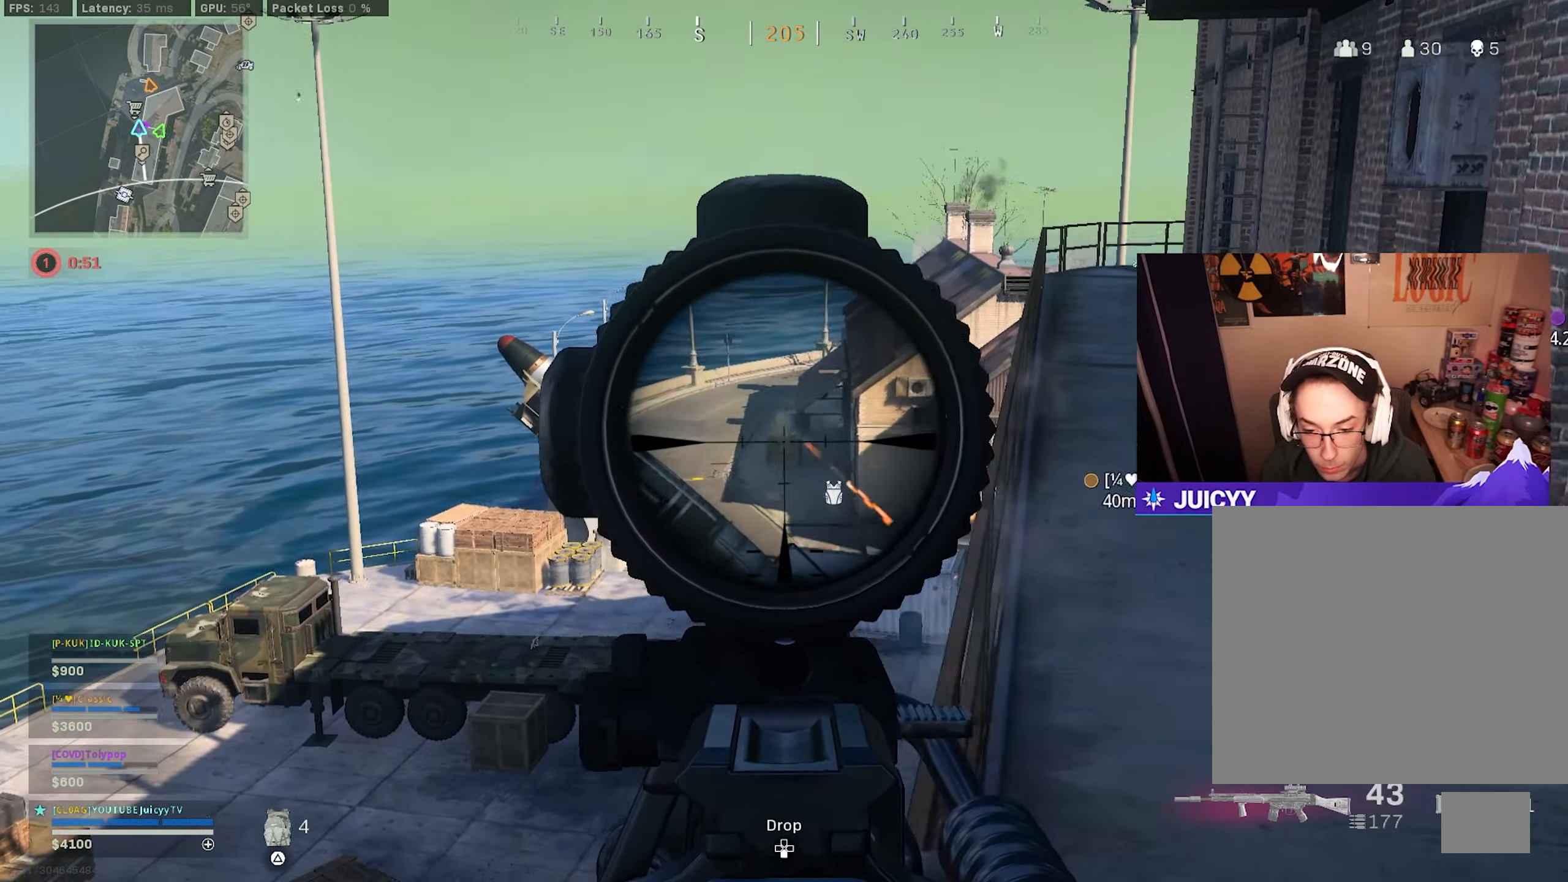
{"buttons": ["L1", "R1"], "left_stick": "right", "right_stick": "center", "events": [[316, "left_stick", "right"]]}